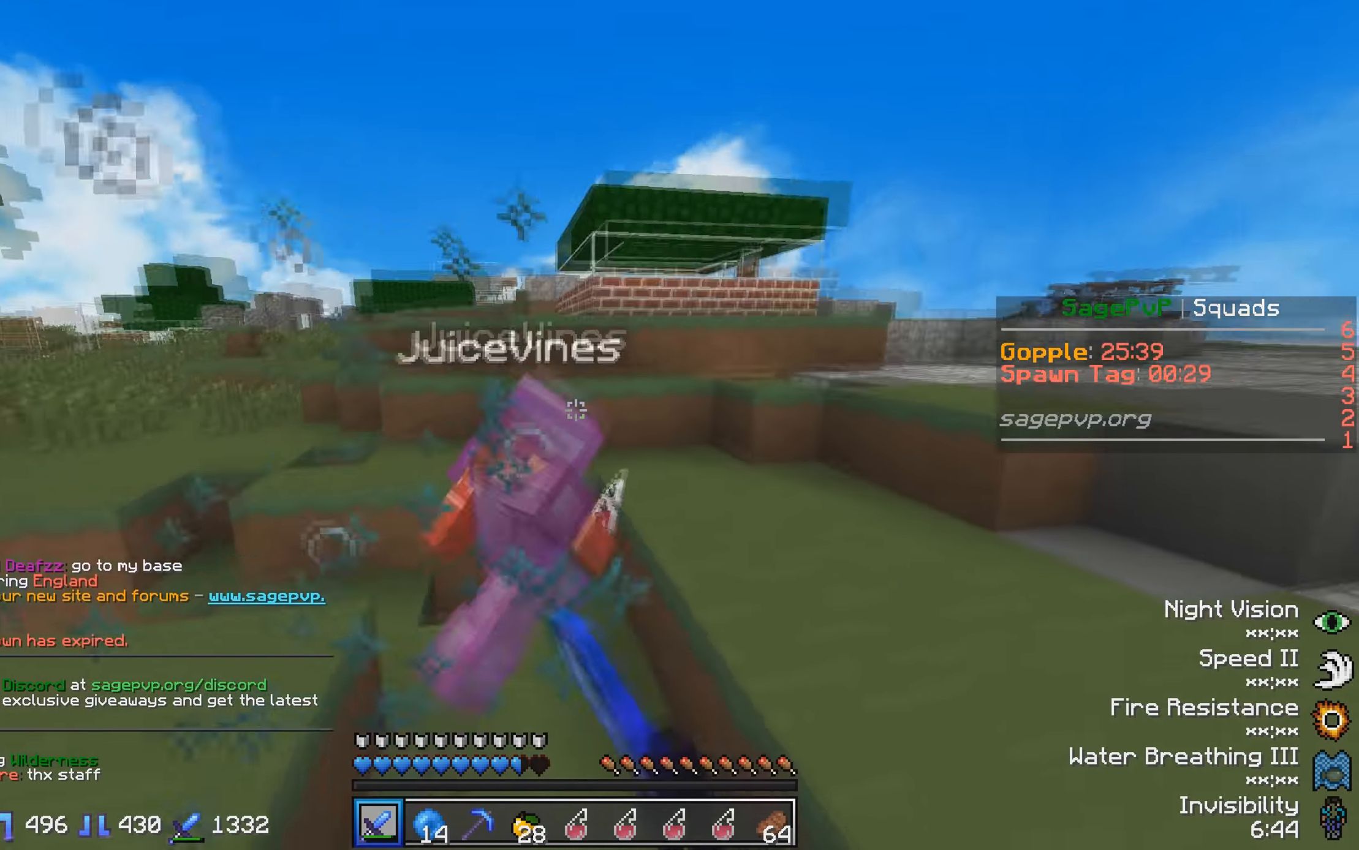
Gameplay with keyboard; each line is a JSON object with the keys held at the frame after it. "events" lists presses ("down") and releases ("up") of "a", "d", "s" and "w" between this image and that frame as [ms after this image, input, new state], when the widget could be followed in between. No other keys are recorded. Mouse input is not recorded.
{"keys": ["w"], "events": [[433, "d", "up"]]}
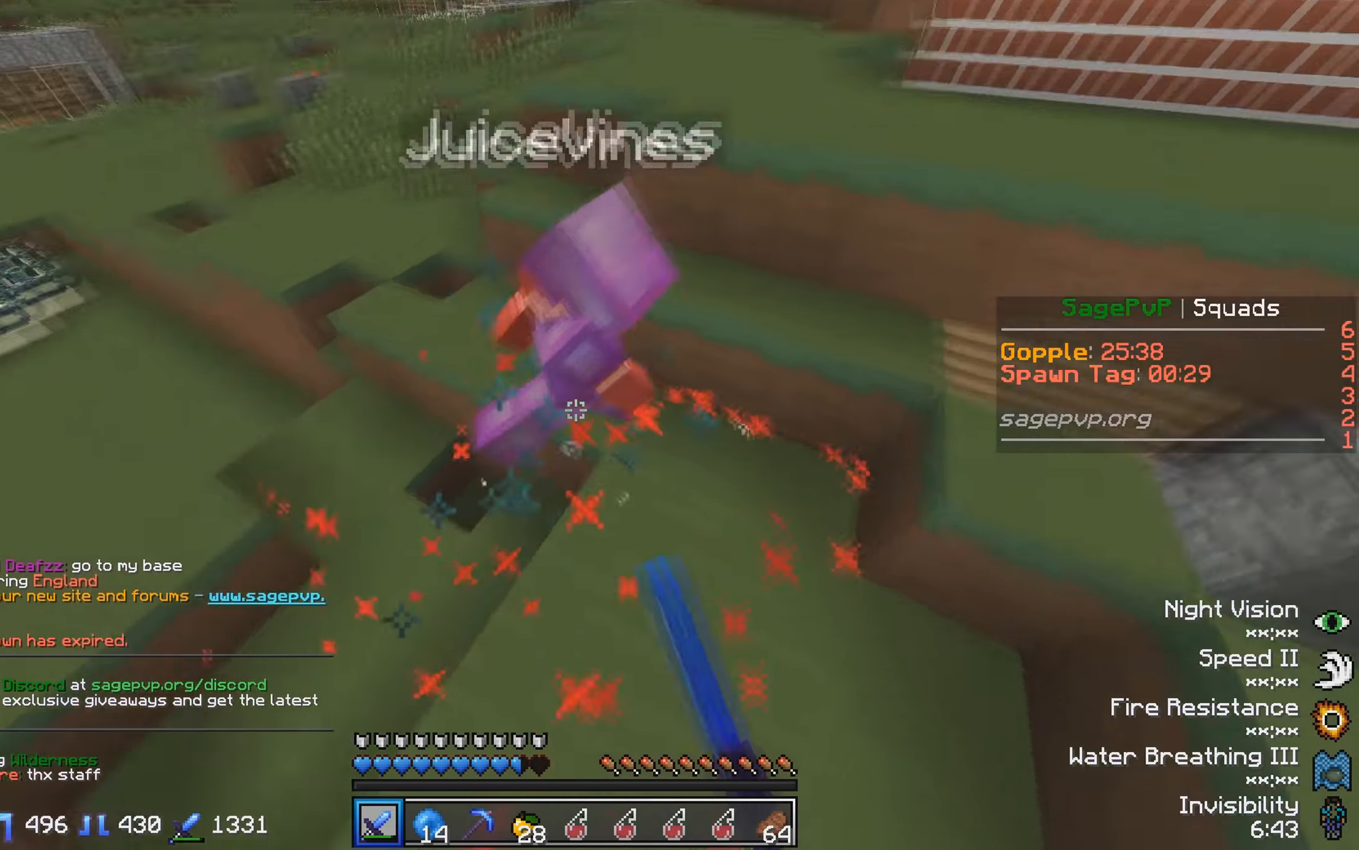
{"keys": ["w"], "events": [[283, "w", "up"], [466, "w", "down"]]}
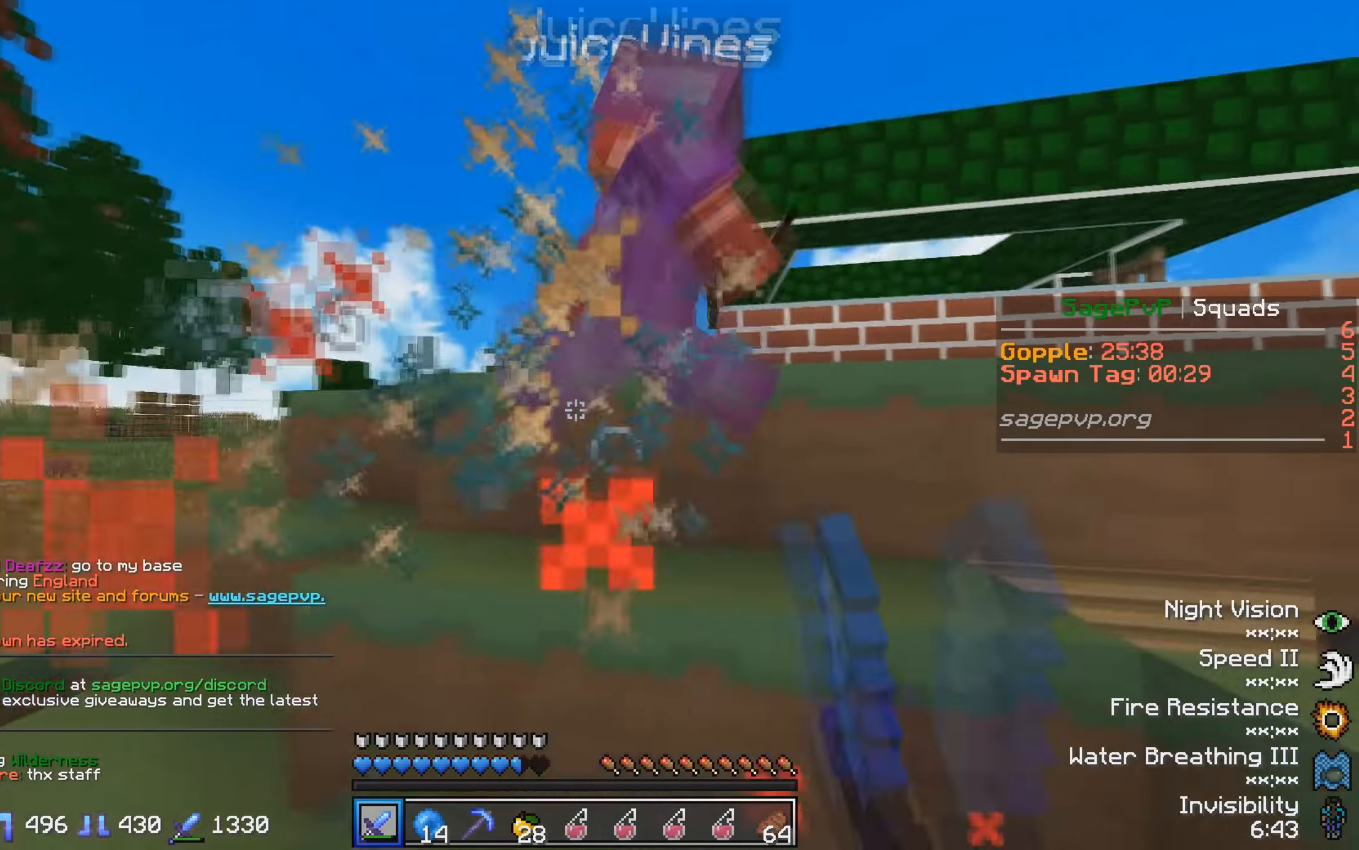
{"keys": ["w"], "events": [[266, "a", "down"], [433, "a", "up"]]}
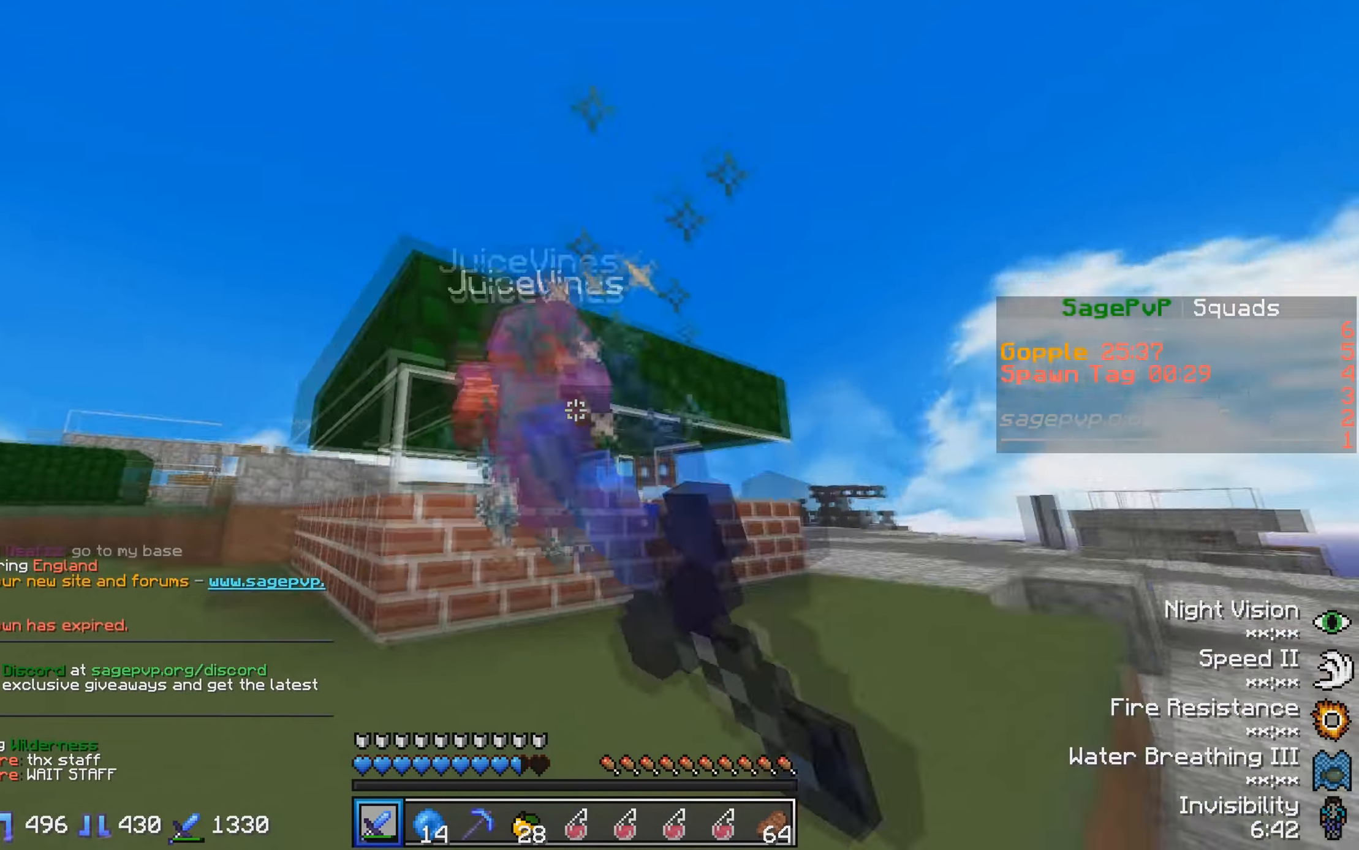
{"keys": ["w"], "events": []}
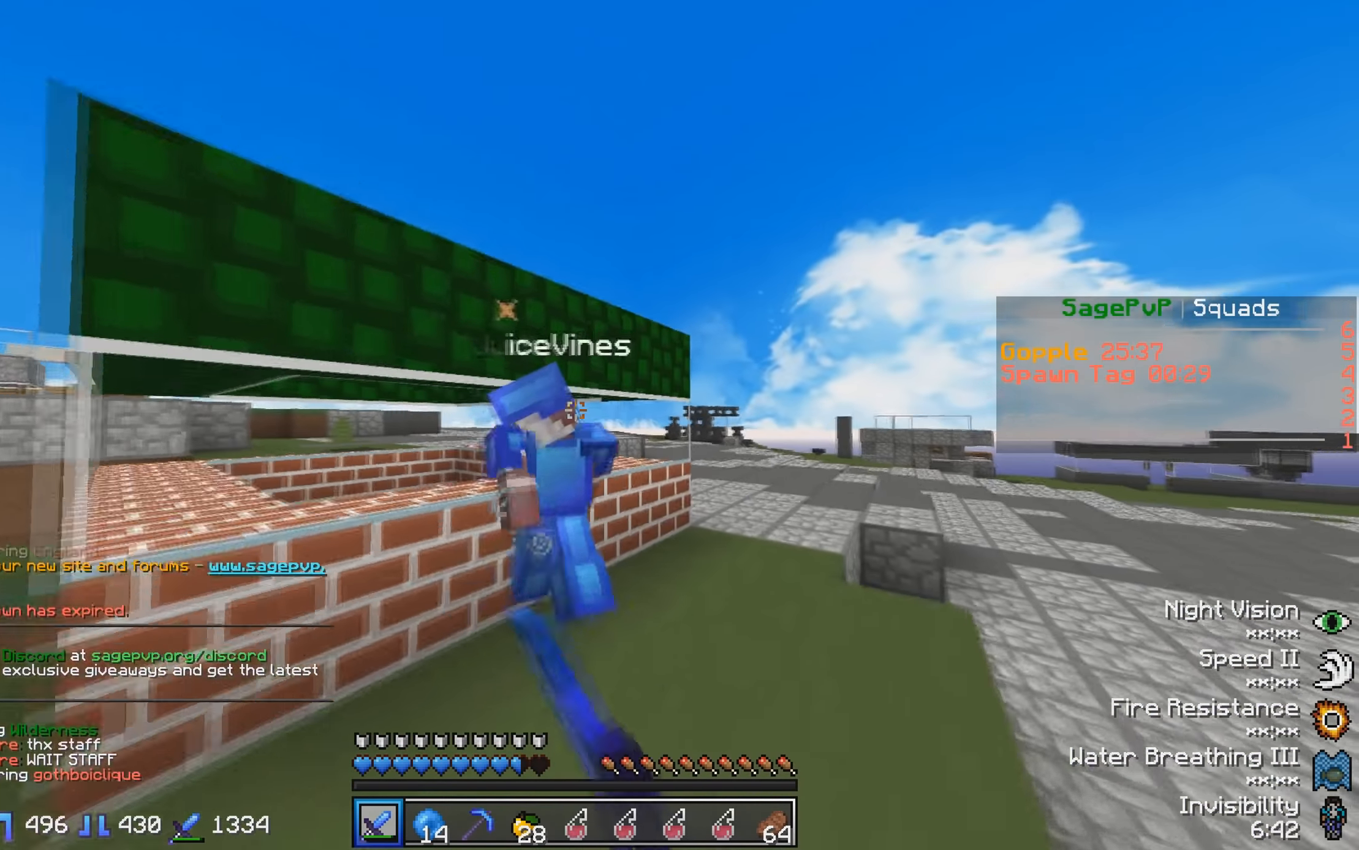
{"keys": ["w"], "events": [[333, "w", "up"], [466, "w", "down"]]}
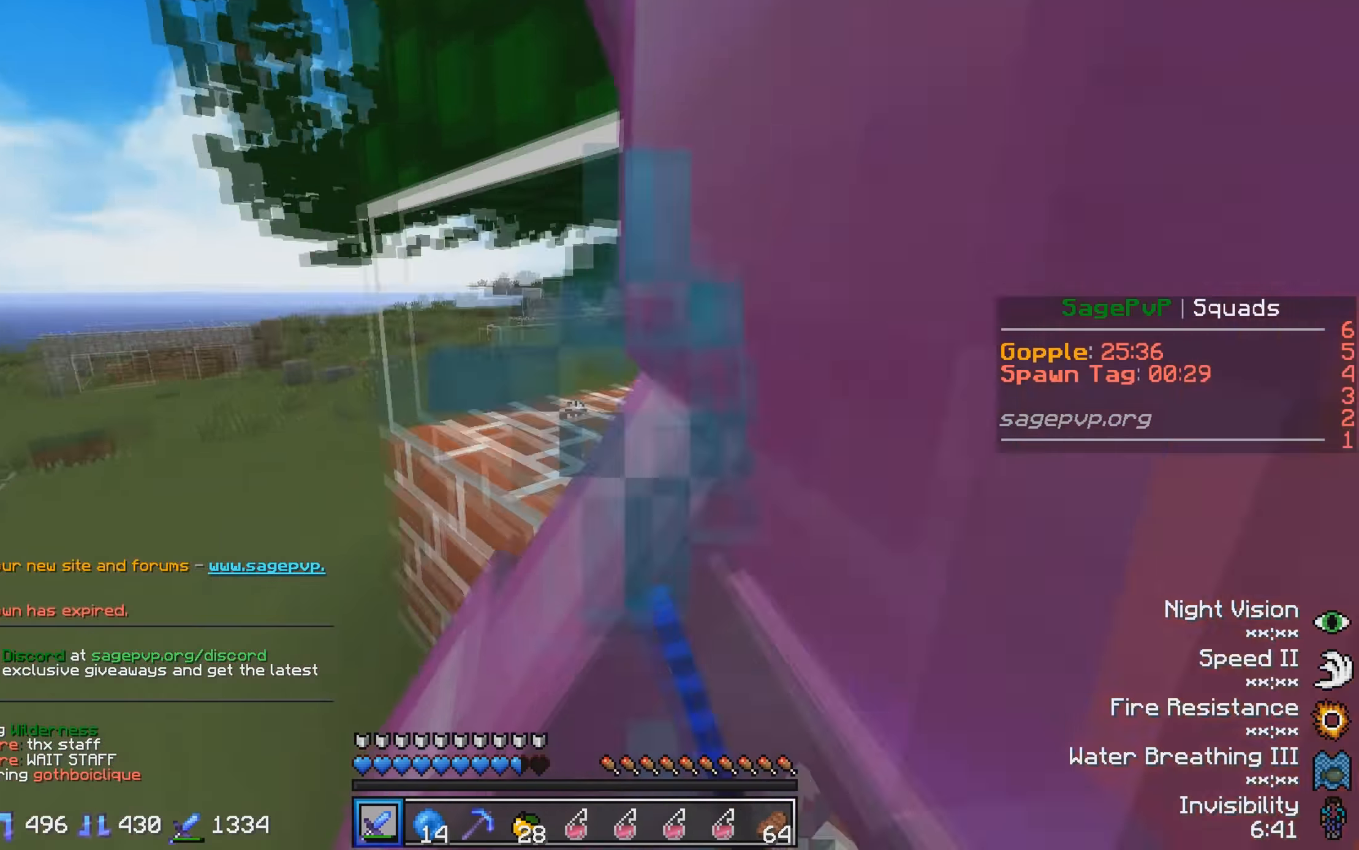
{"keys": ["d", "w"], "events": [[16, "a", "down"], [83, "w", "up"], [183, "a", "up"], [233, "s", "down"], [283, "s", "up"], [366, "w", "down"], [466, "d", "down"]]}
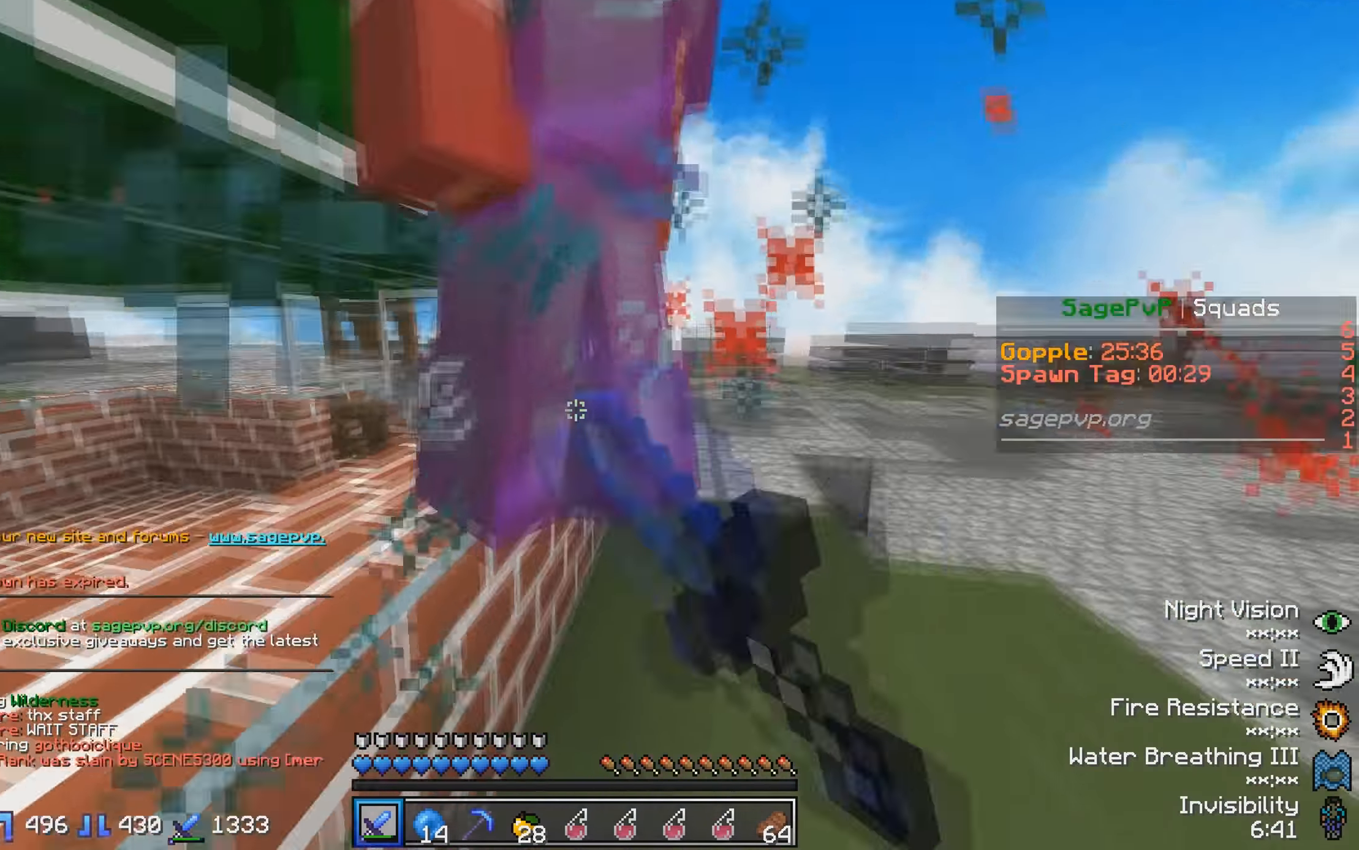
{"keys": [], "events": [[133, "w", "up"], [483, "d", "up"]]}
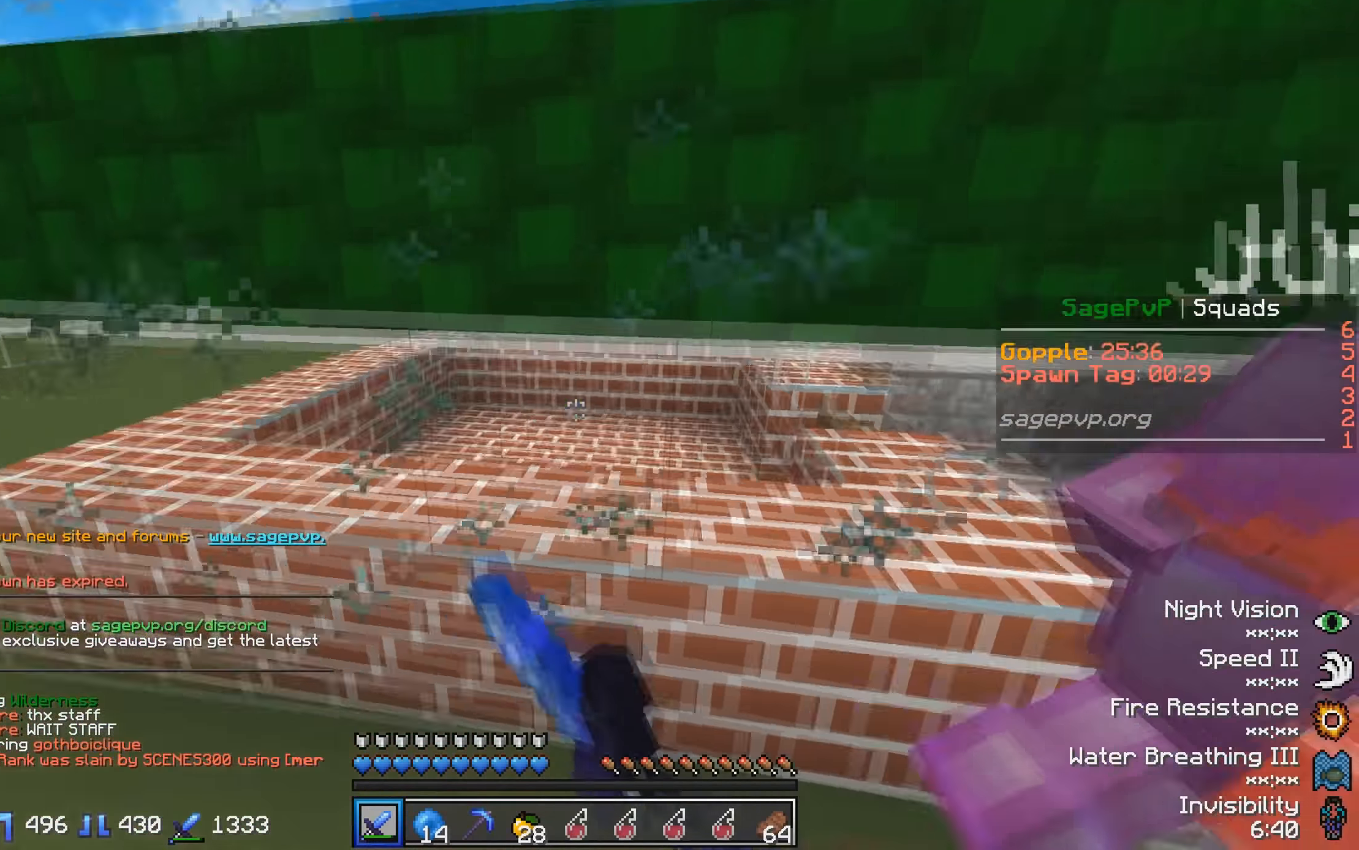
{"keys": ["w"], "events": [[117, "d", "down"], [150, "w", "down"], [233, "d", "up"]]}
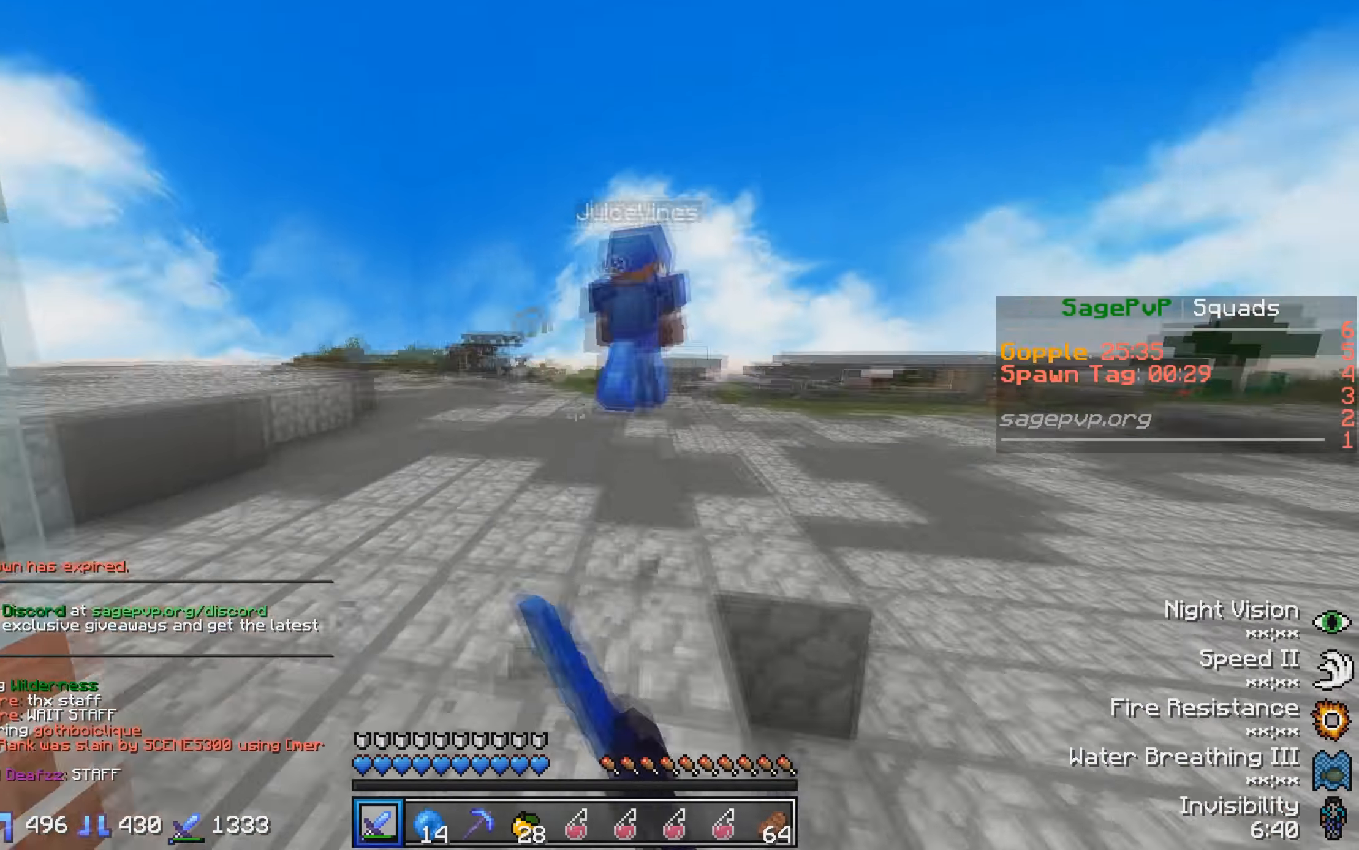
{"keys": ["w"], "events": []}
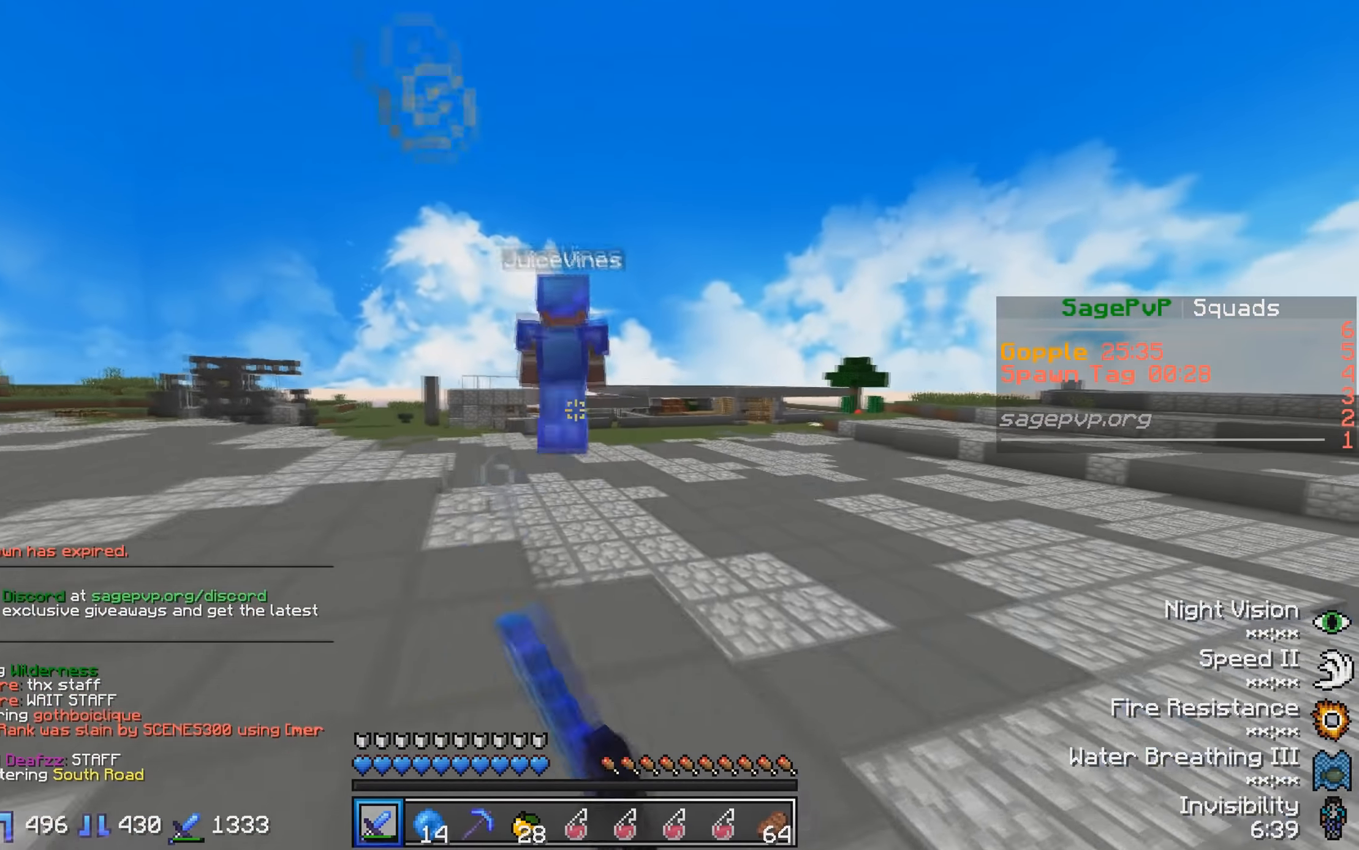
{"keys": ["w"], "events": []}
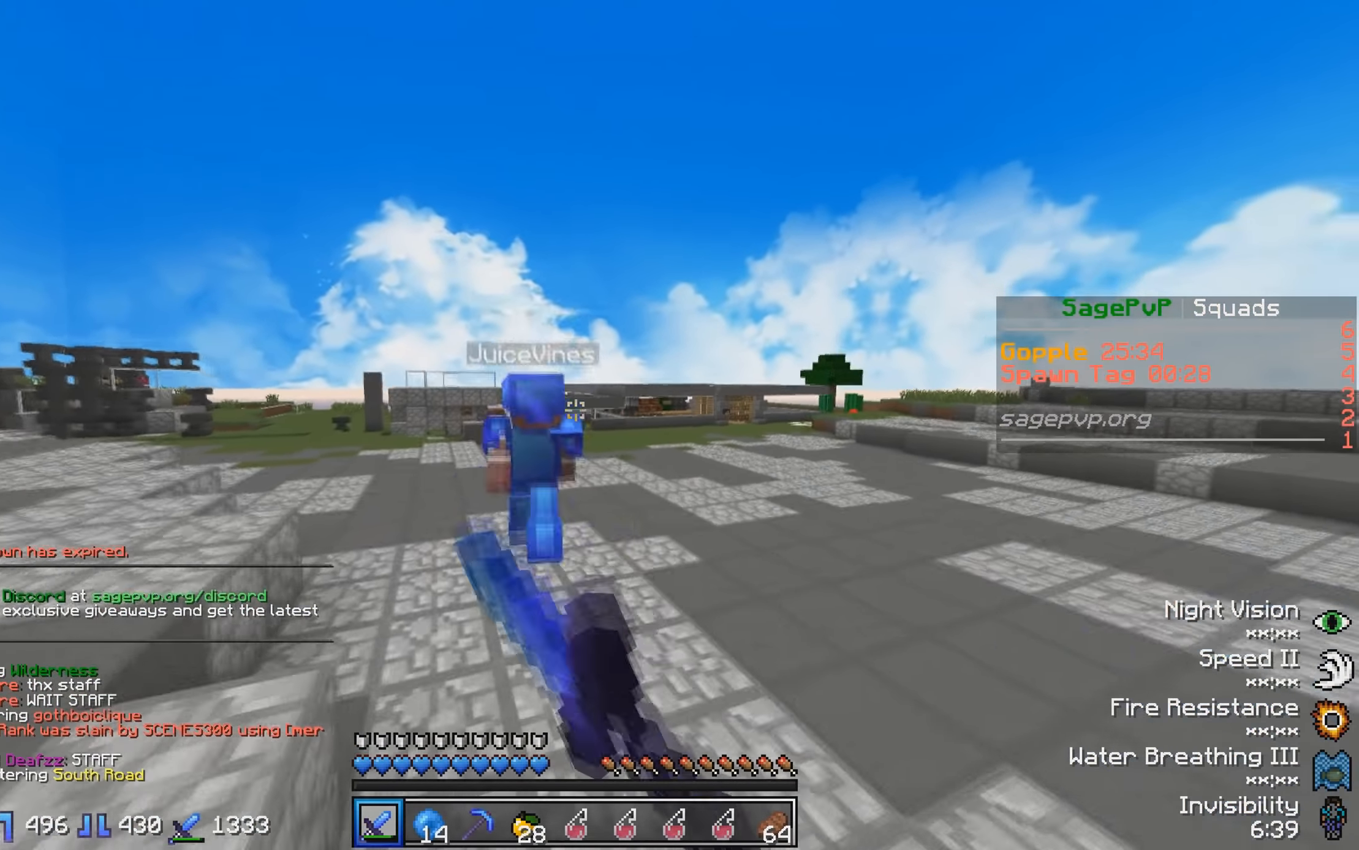
{"keys": ["w"], "events": []}
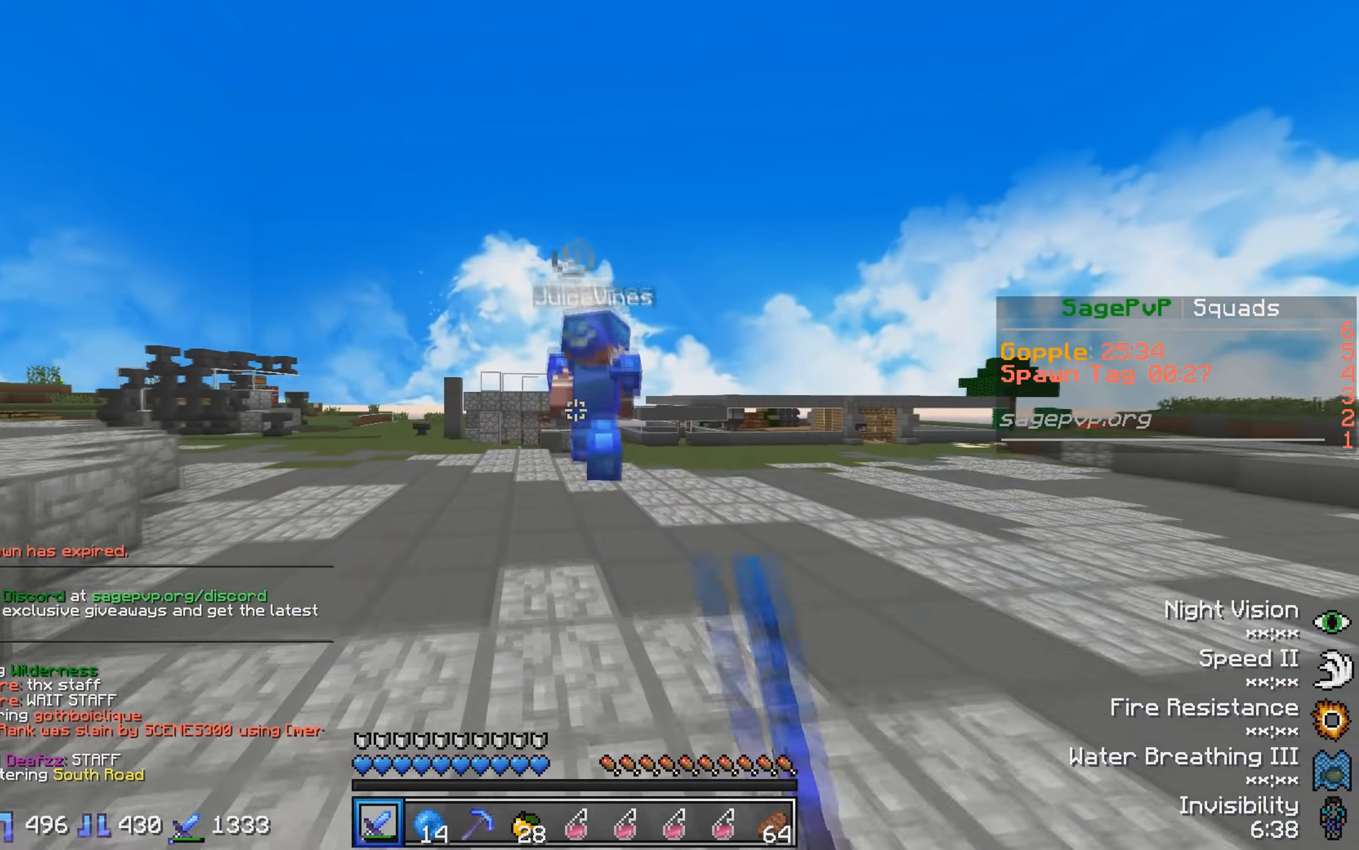
{"keys": ["w"], "events": []}
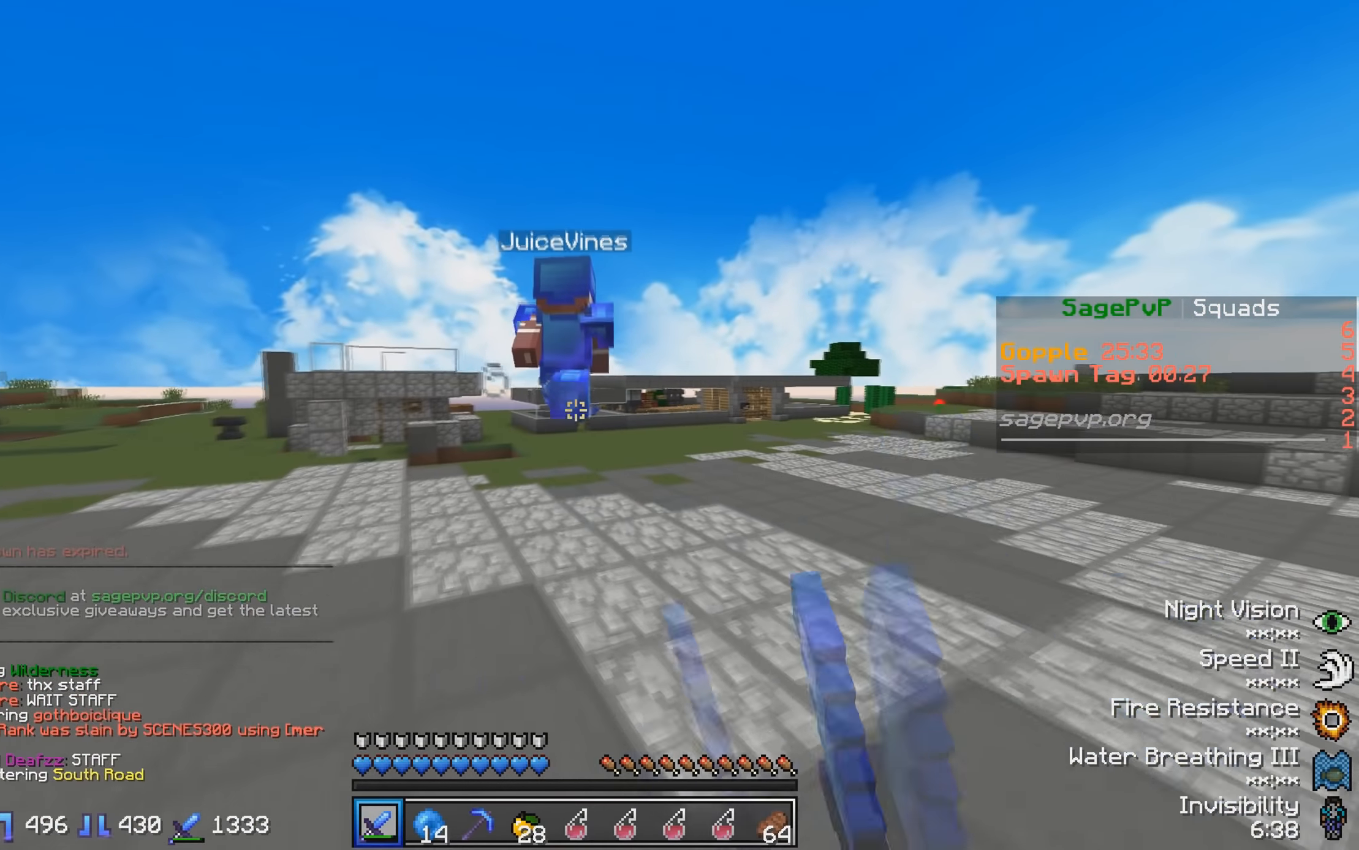
{"keys": ["w"], "events": []}
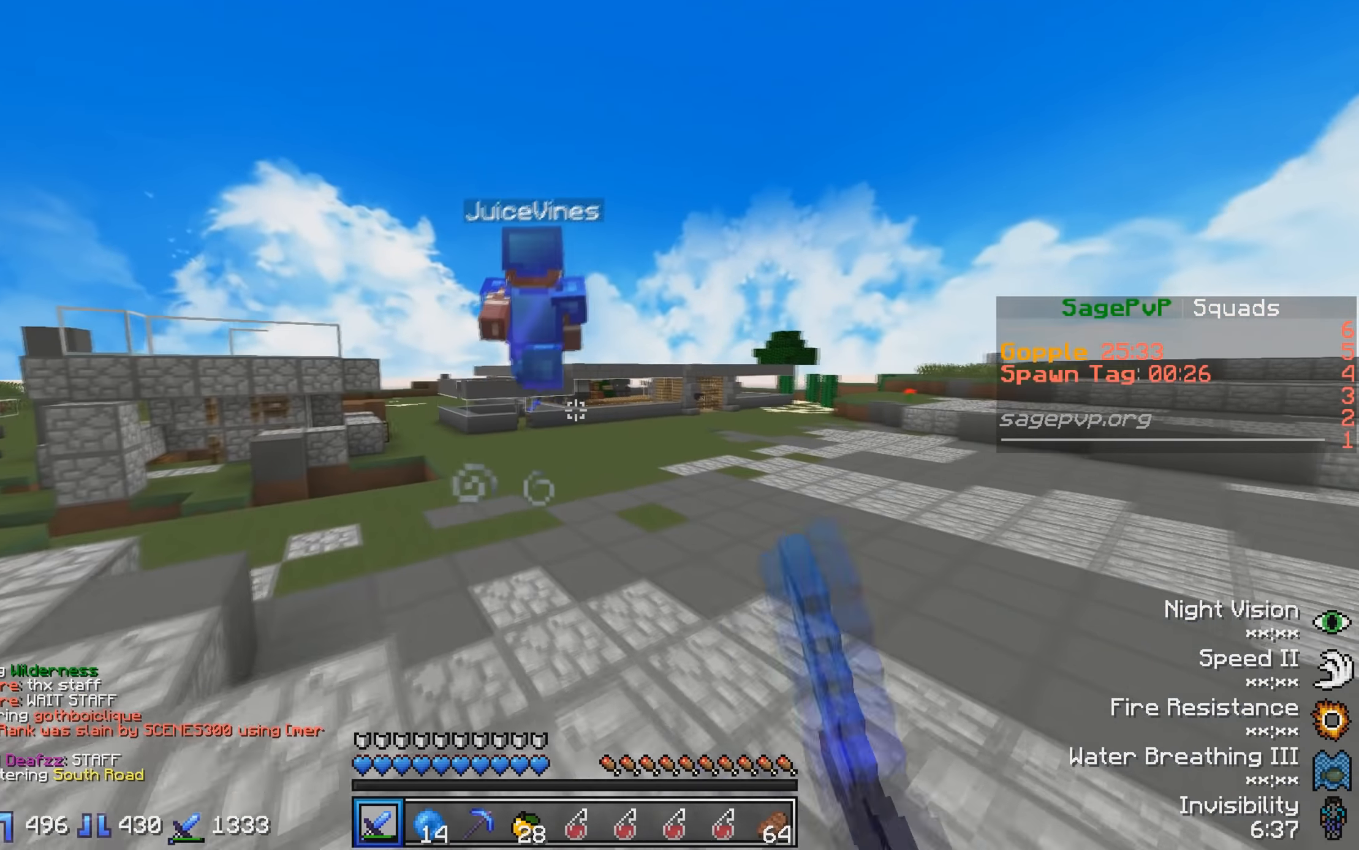
{"keys": ["w"], "events": []}
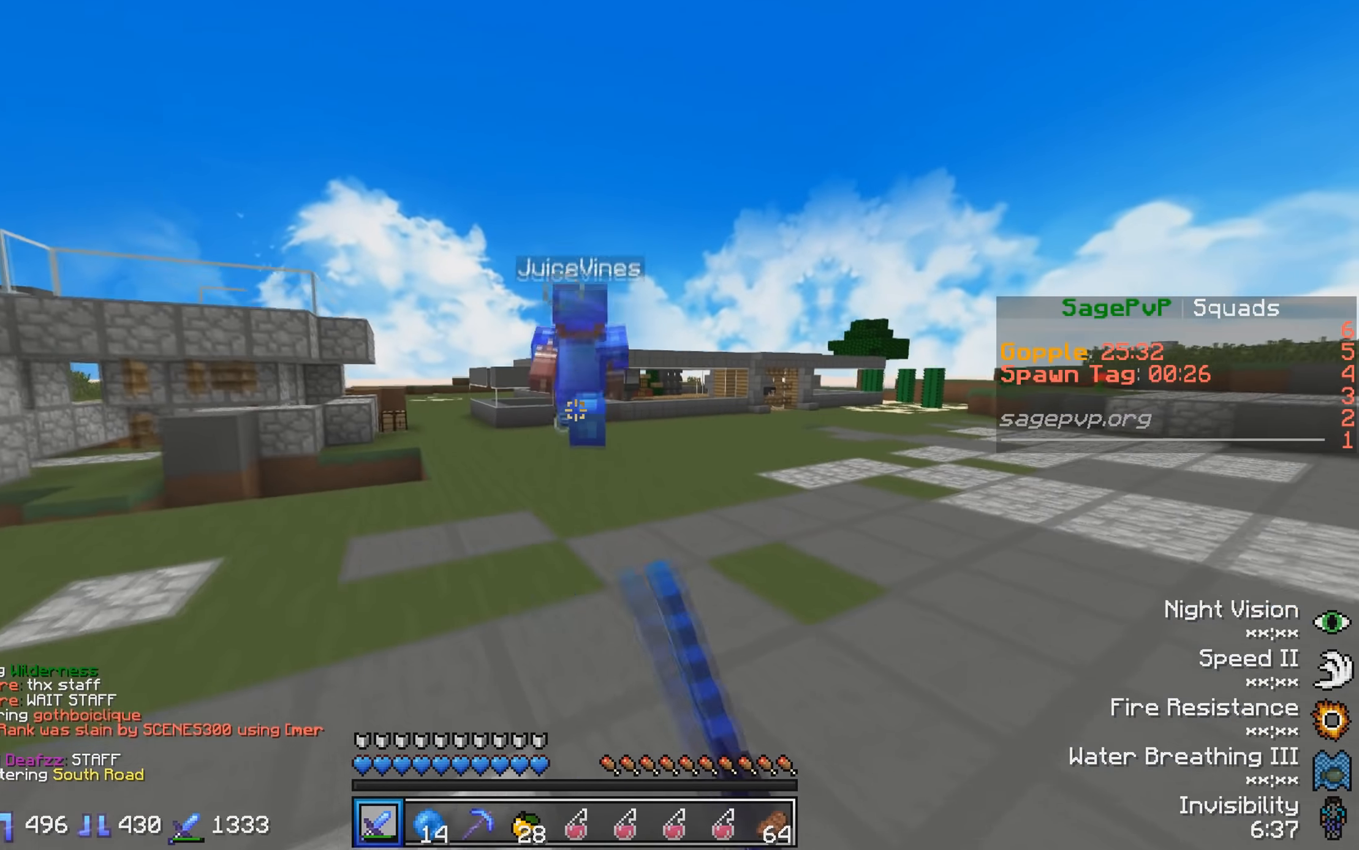
{"keys": ["w"], "events": []}
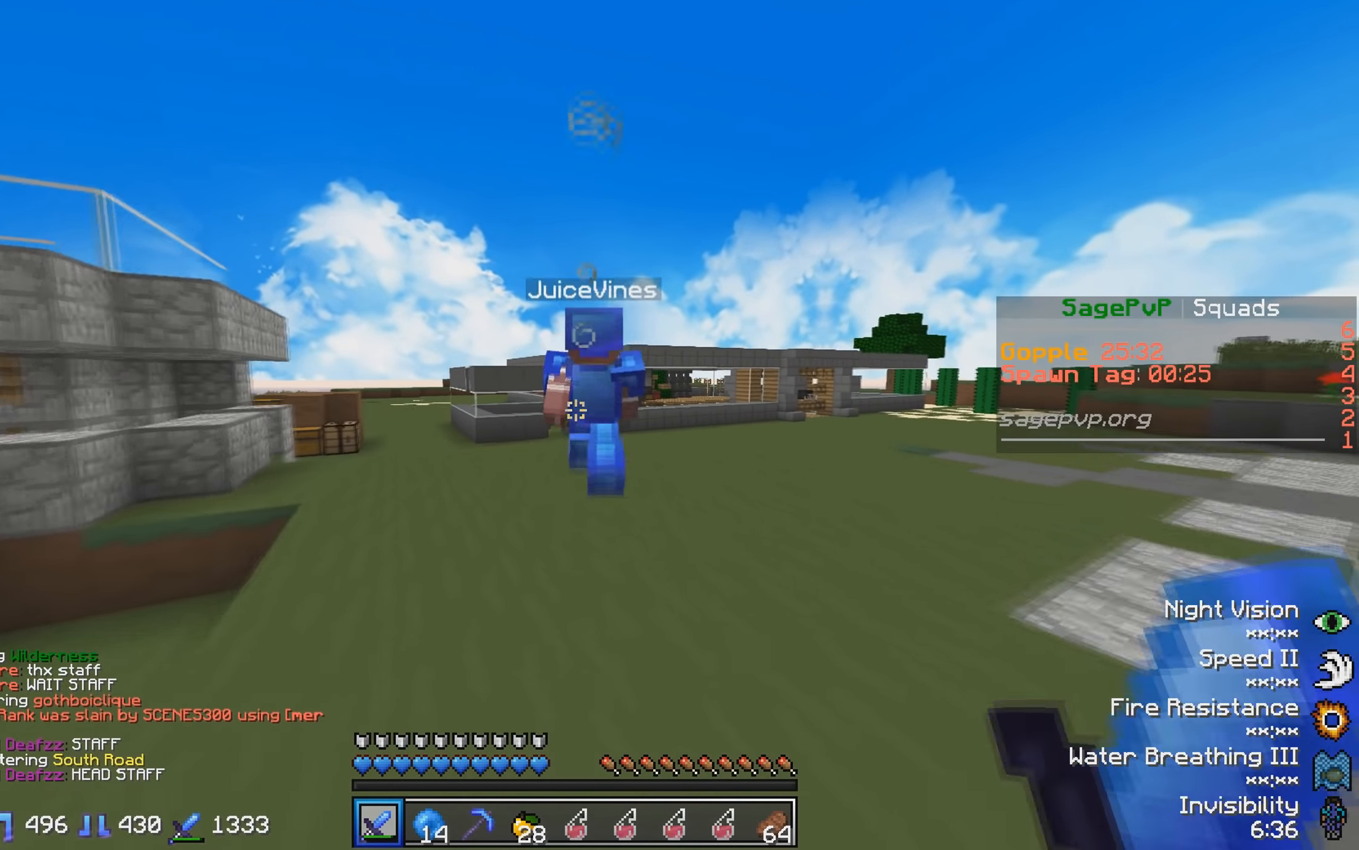
{"keys": ["w"], "events": []}
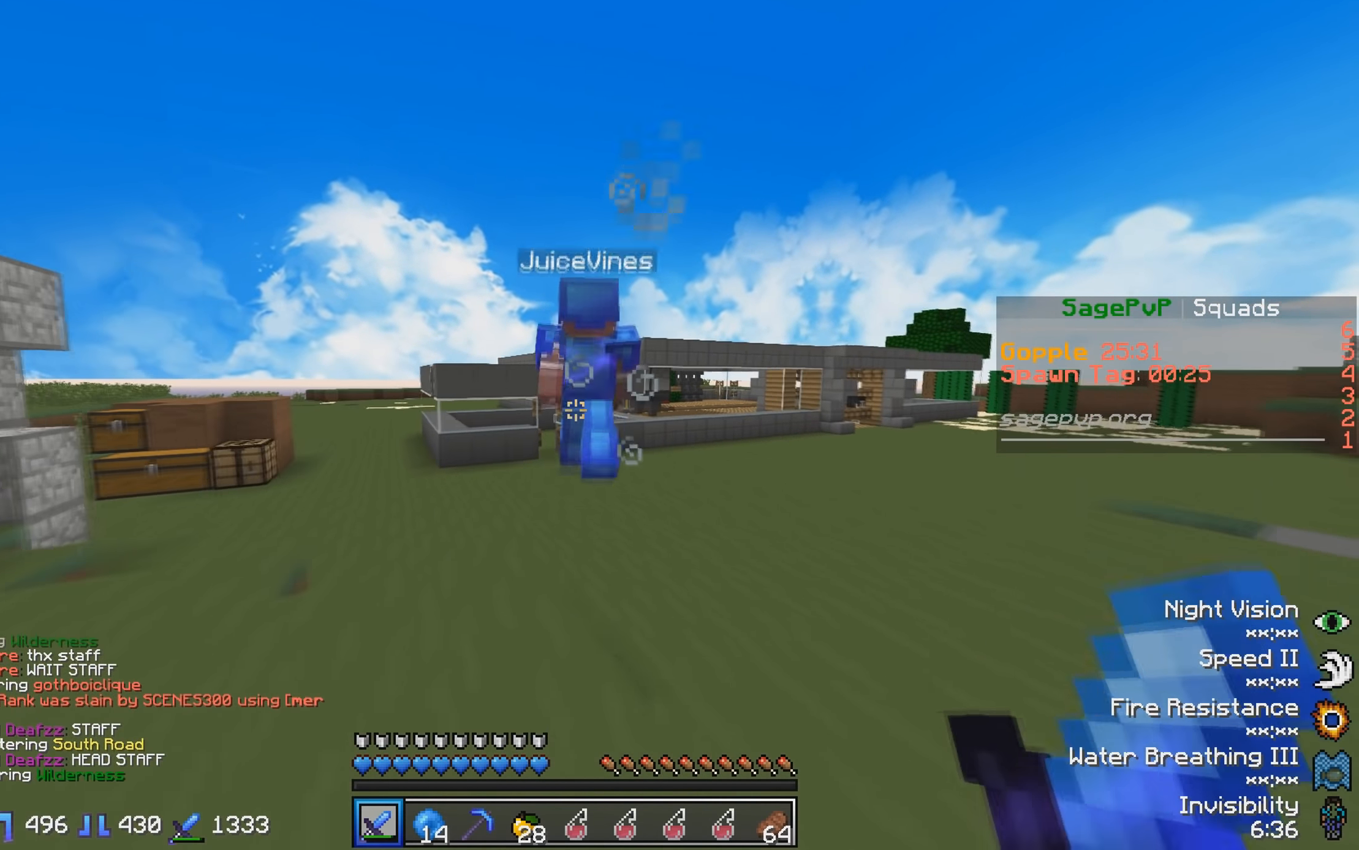
{"keys": ["w"], "events": []}
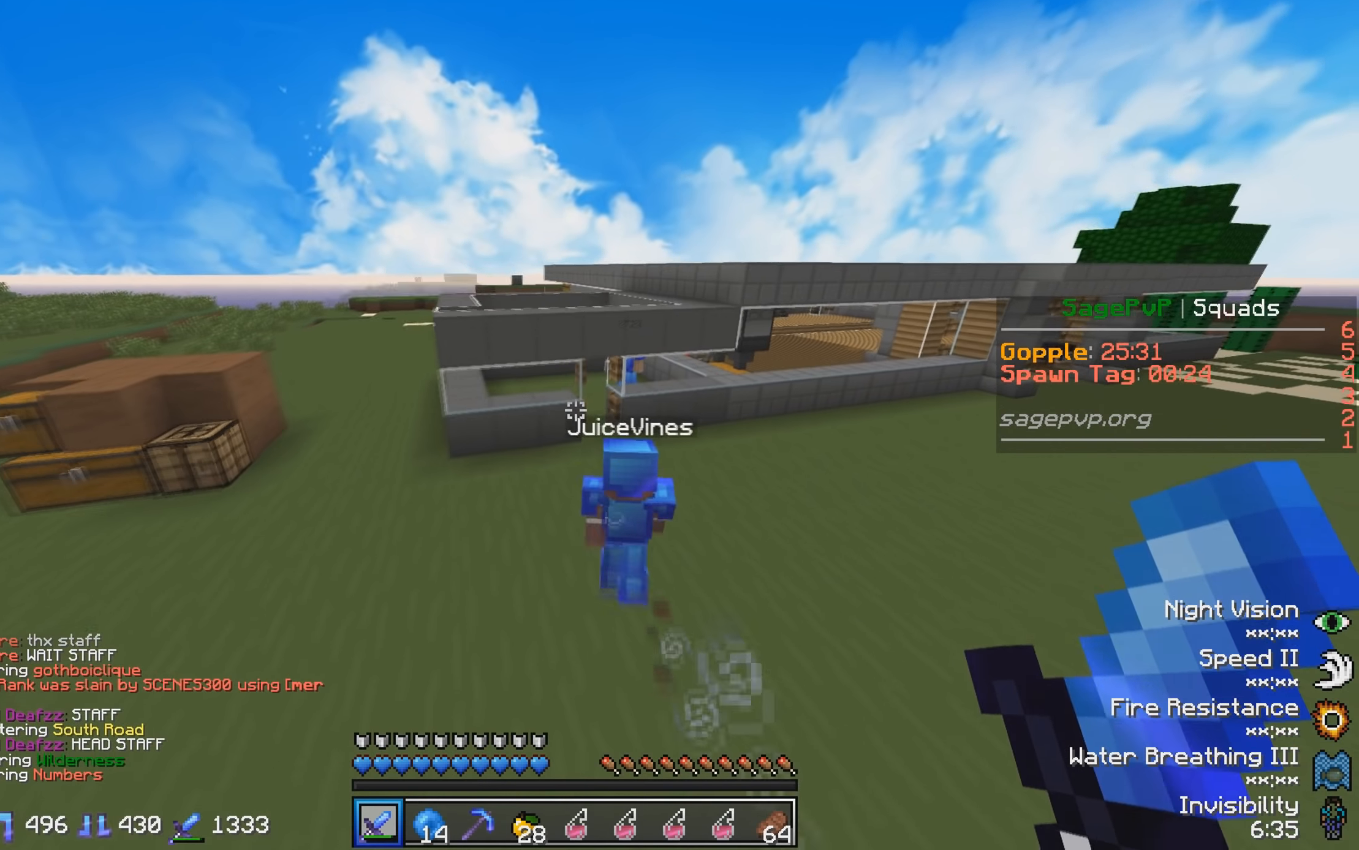
{"keys": ["w"], "events": []}
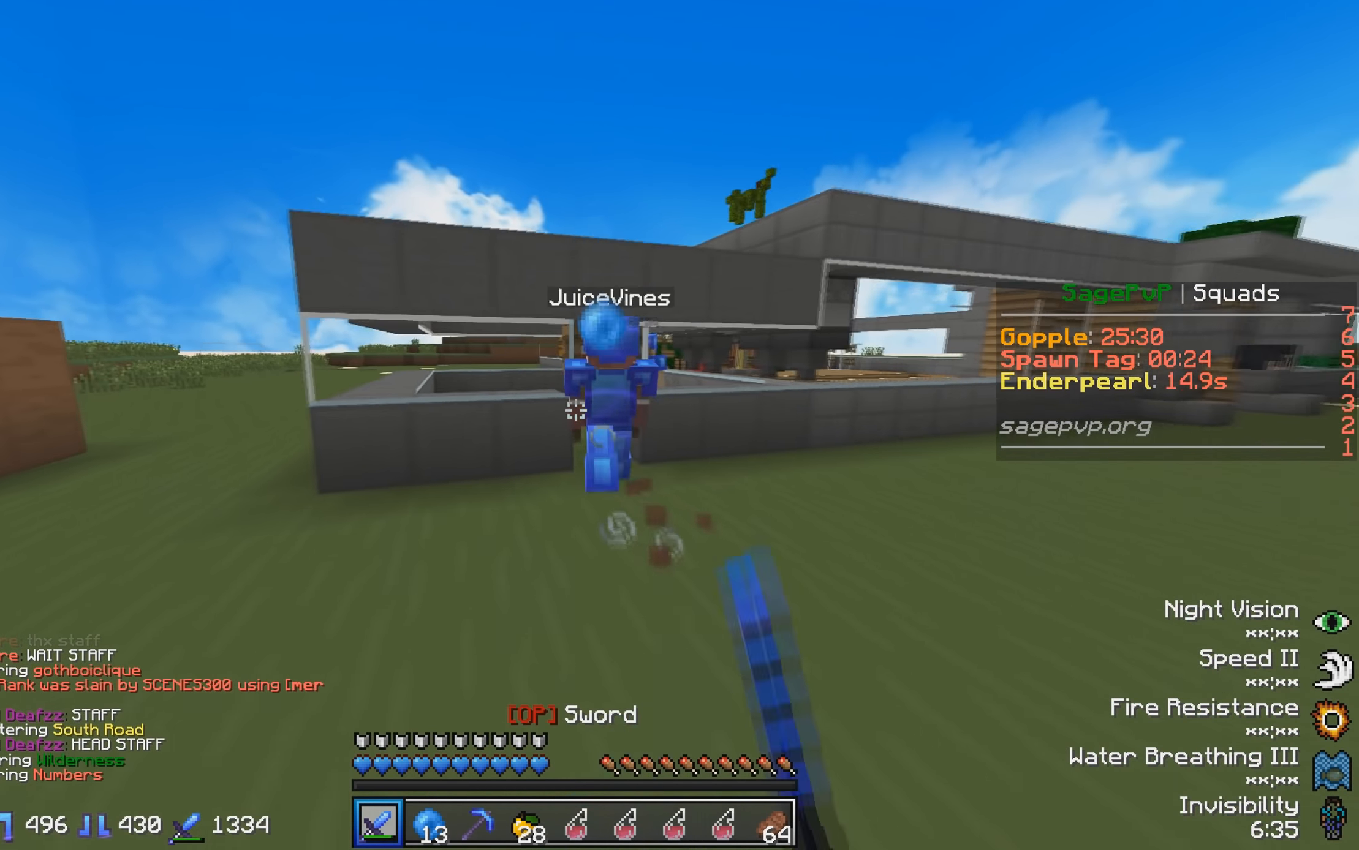
{"keys": ["w"], "events": []}
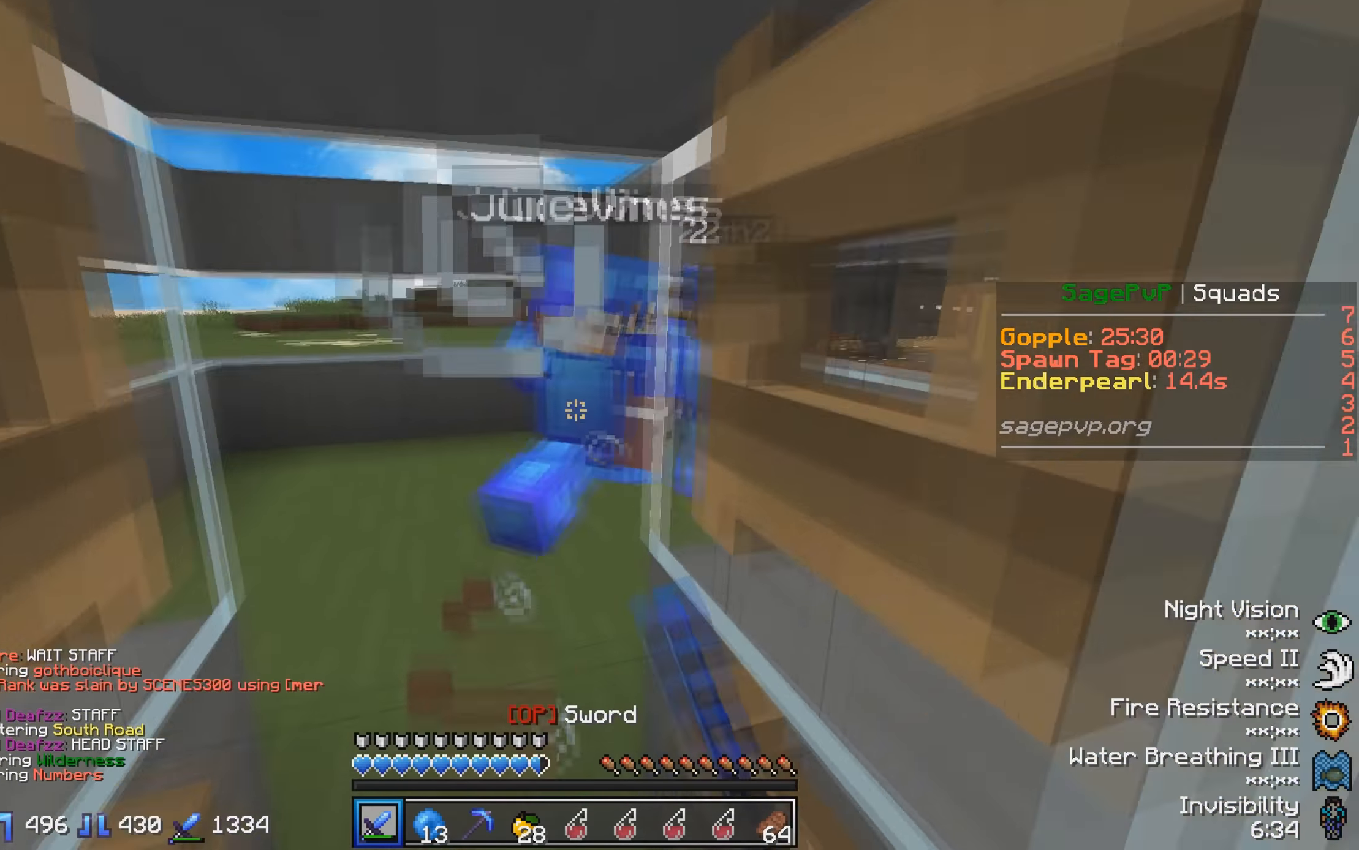
{"keys": ["w"], "events": [[67, "a", "down"], [333, "a", "up"]]}
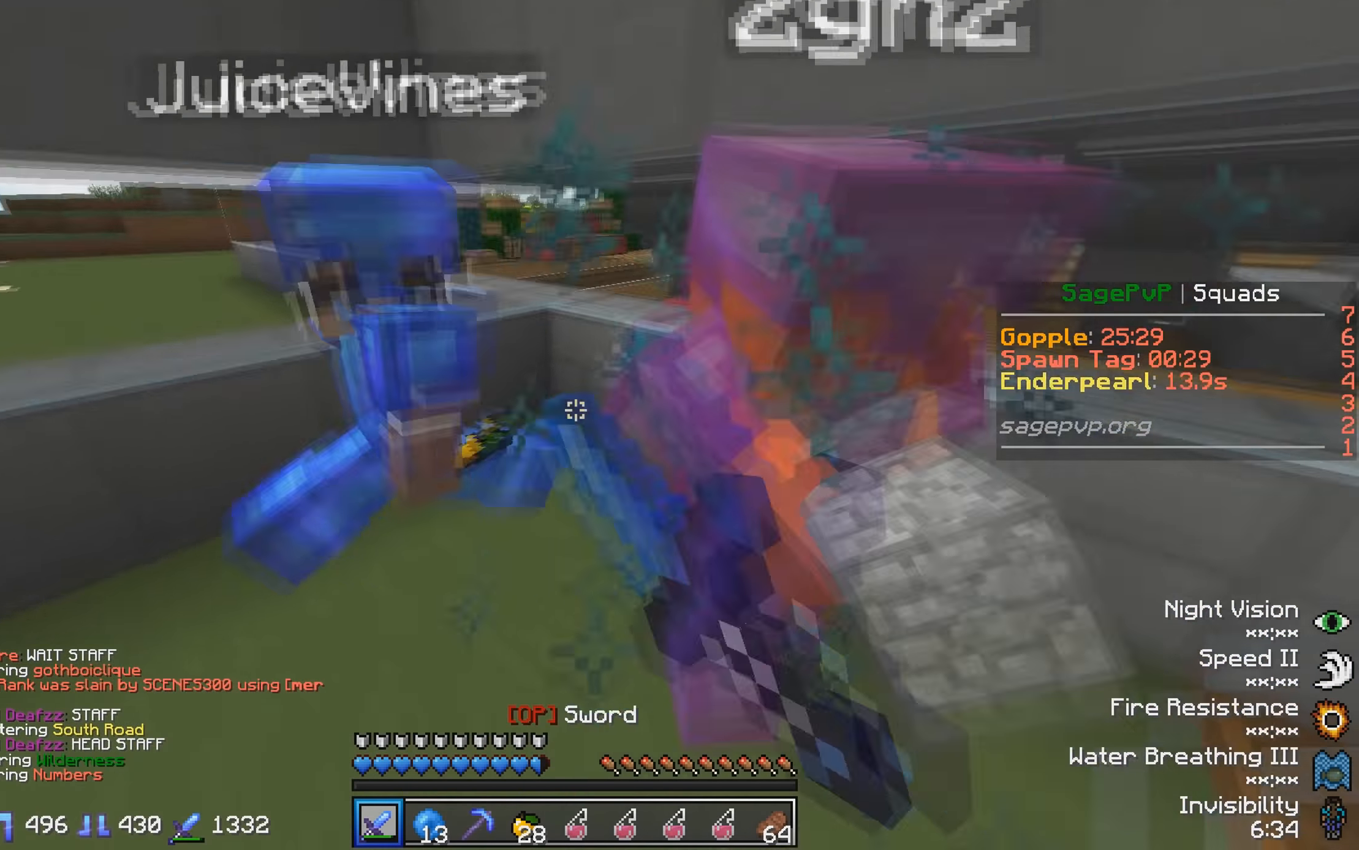
{"keys": [], "events": [[83, "w", "up"]]}
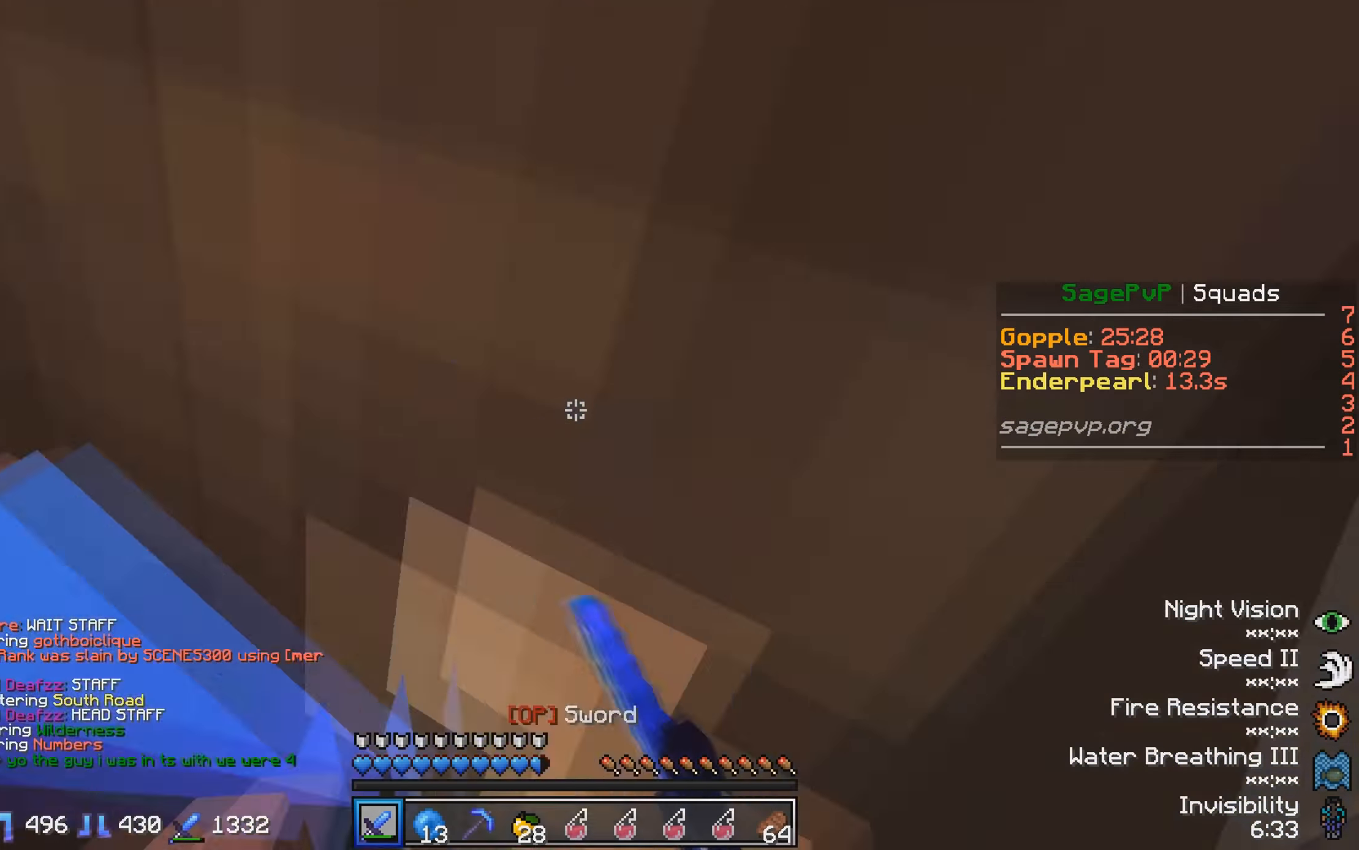
{"keys": ["w"], "events": [[367, "w", "down"]]}
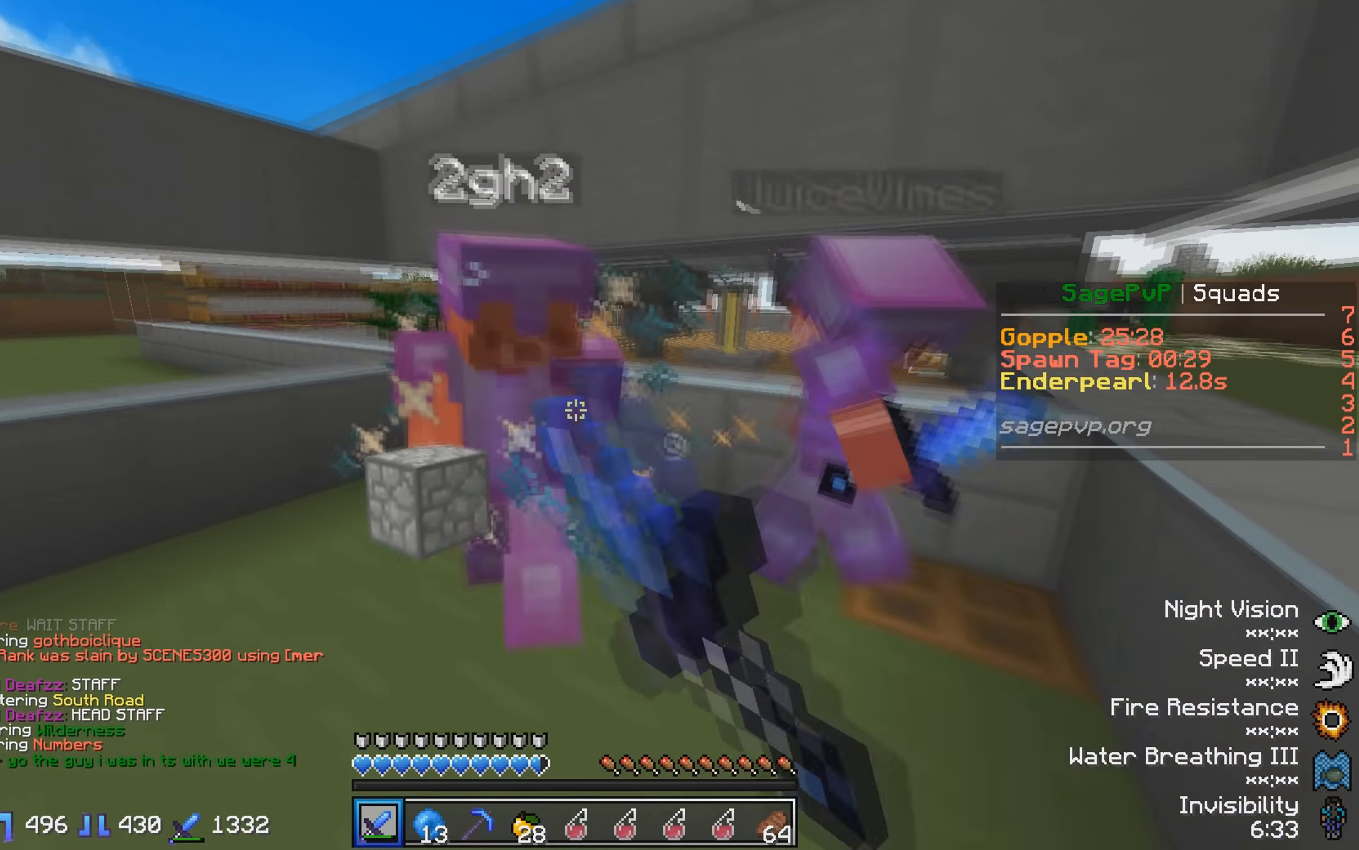
{"keys": [], "events": [[183, "w", "up"], [367, "s", "down"], [483, "s", "up"]]}
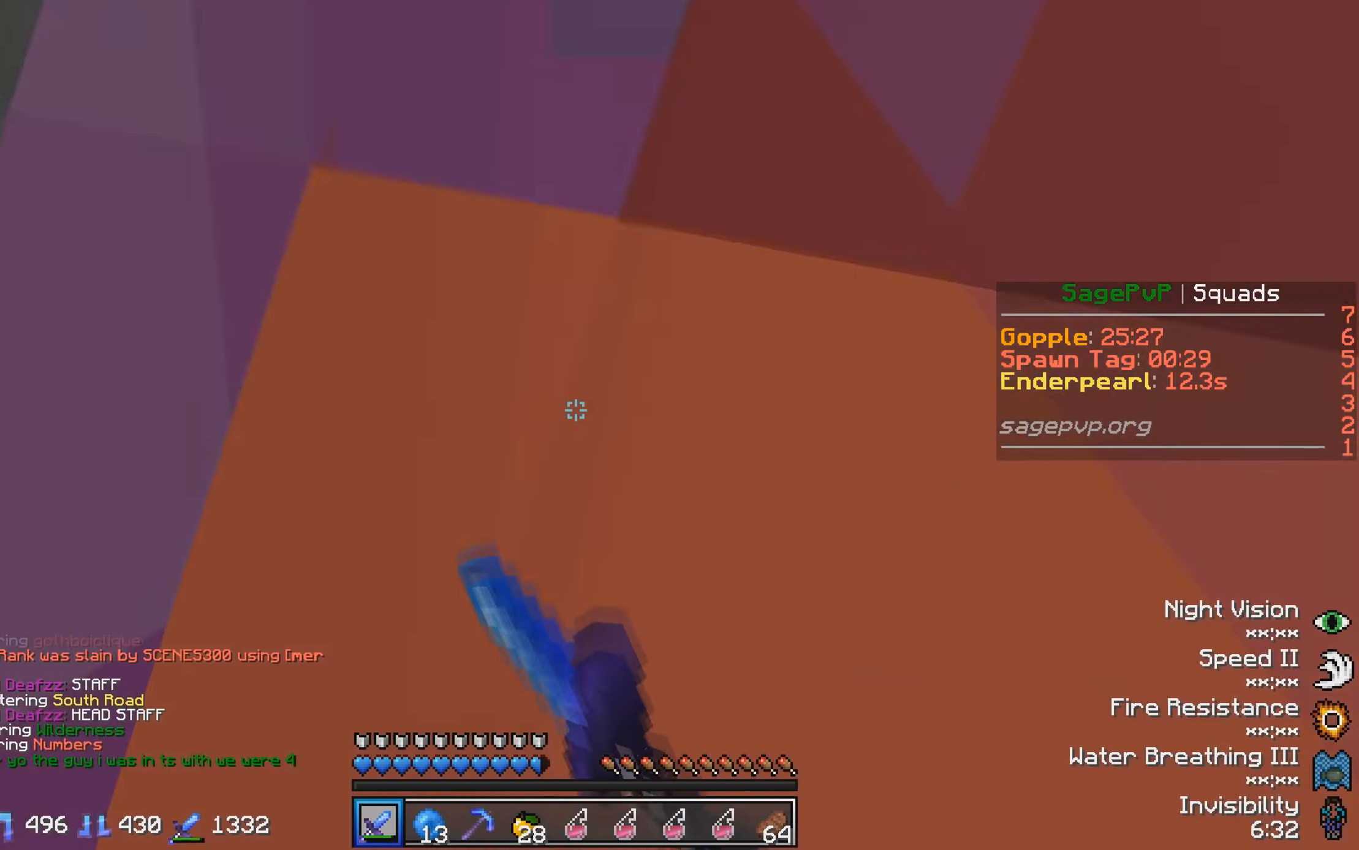
{"keys": [], "events": [[317, "s", "down"], [433, "s", "up"]]}
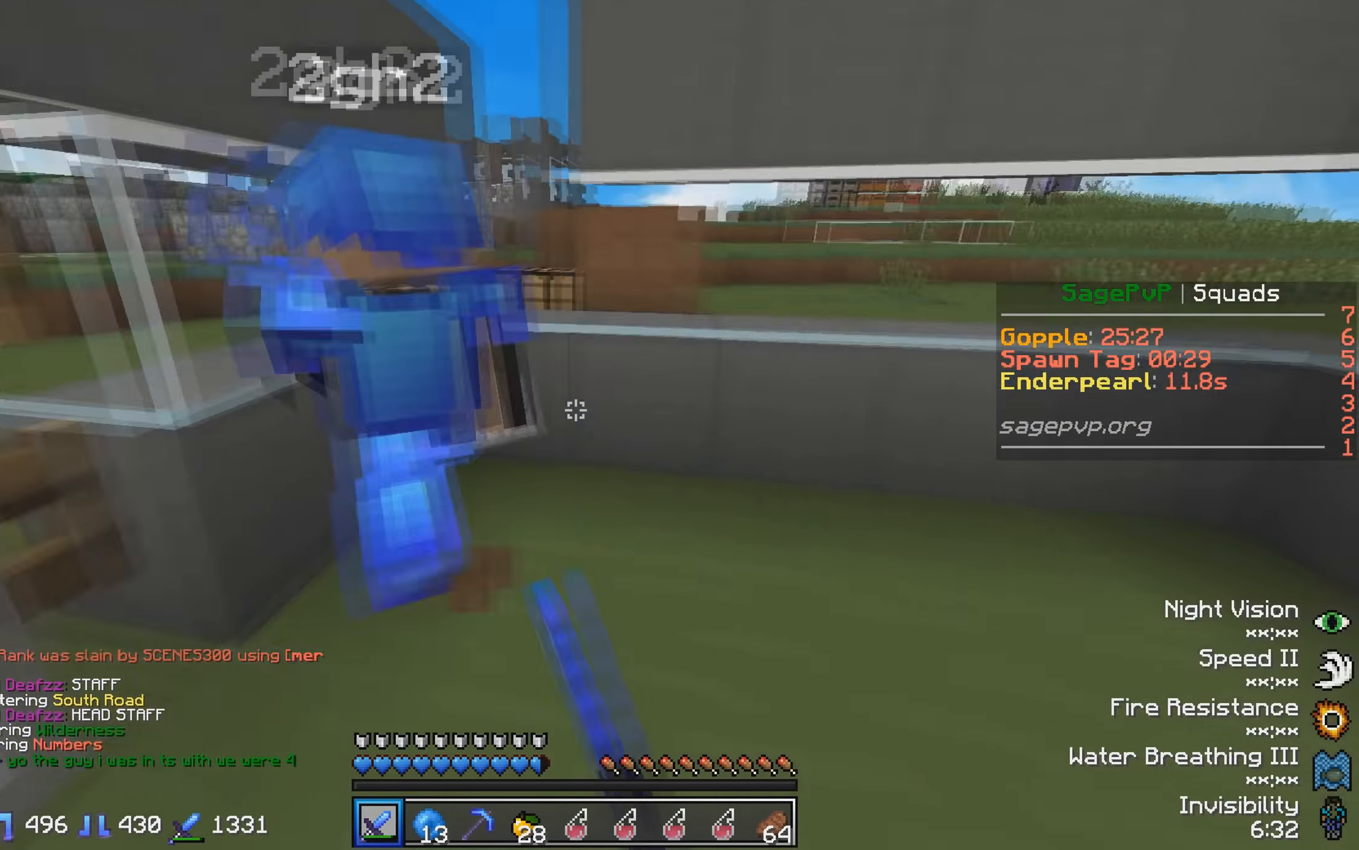
{"keys": [], "events": [[67, "d", "down"], [67, "w", "down"], [333, "d", "up"], [417, "d", "down"], [483, "d", "up"], [483, "w", "up"]]}
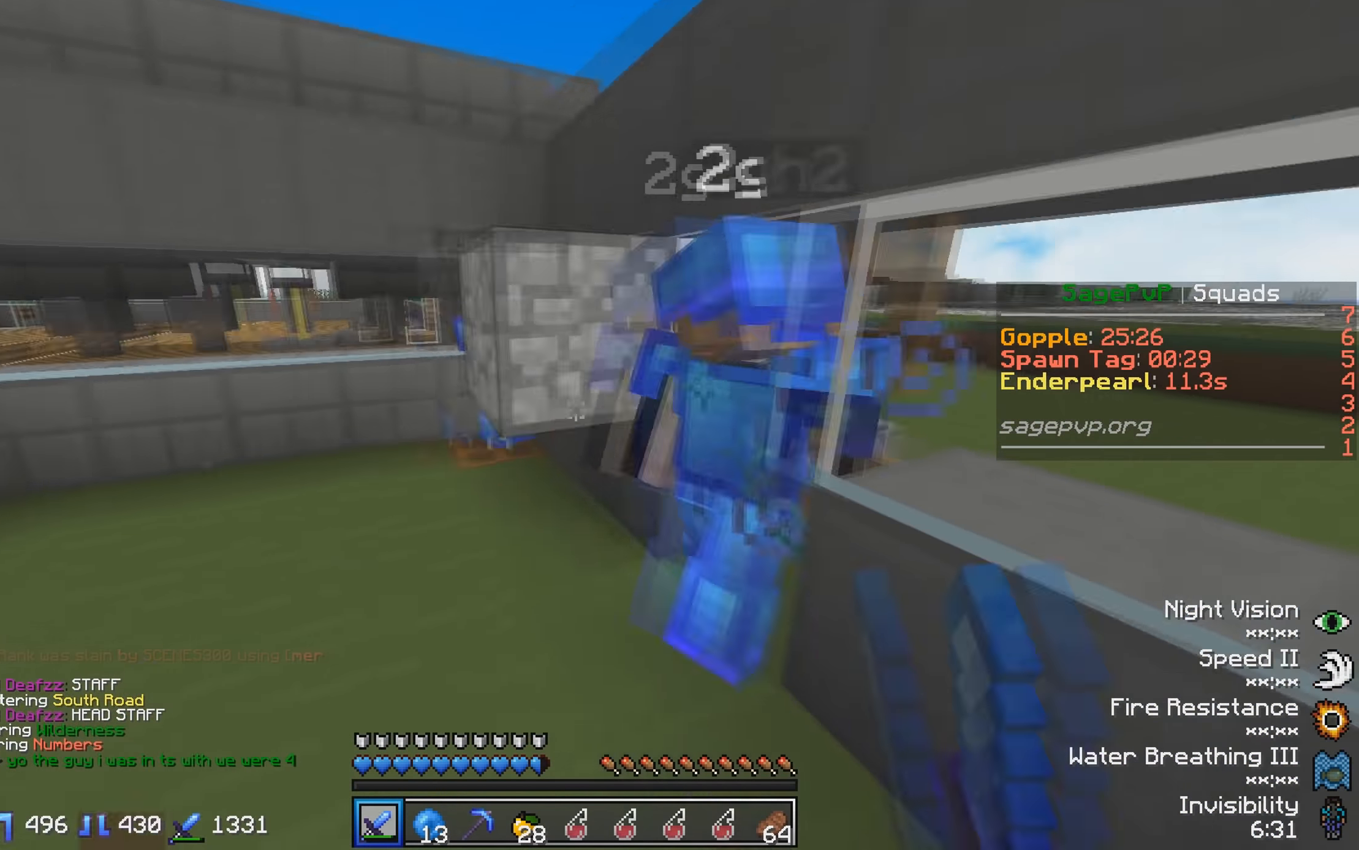
{"keys": ["a"], "events": [[167, "w", "down"], [433, "w", "up"], [467, "a", "down"]]}
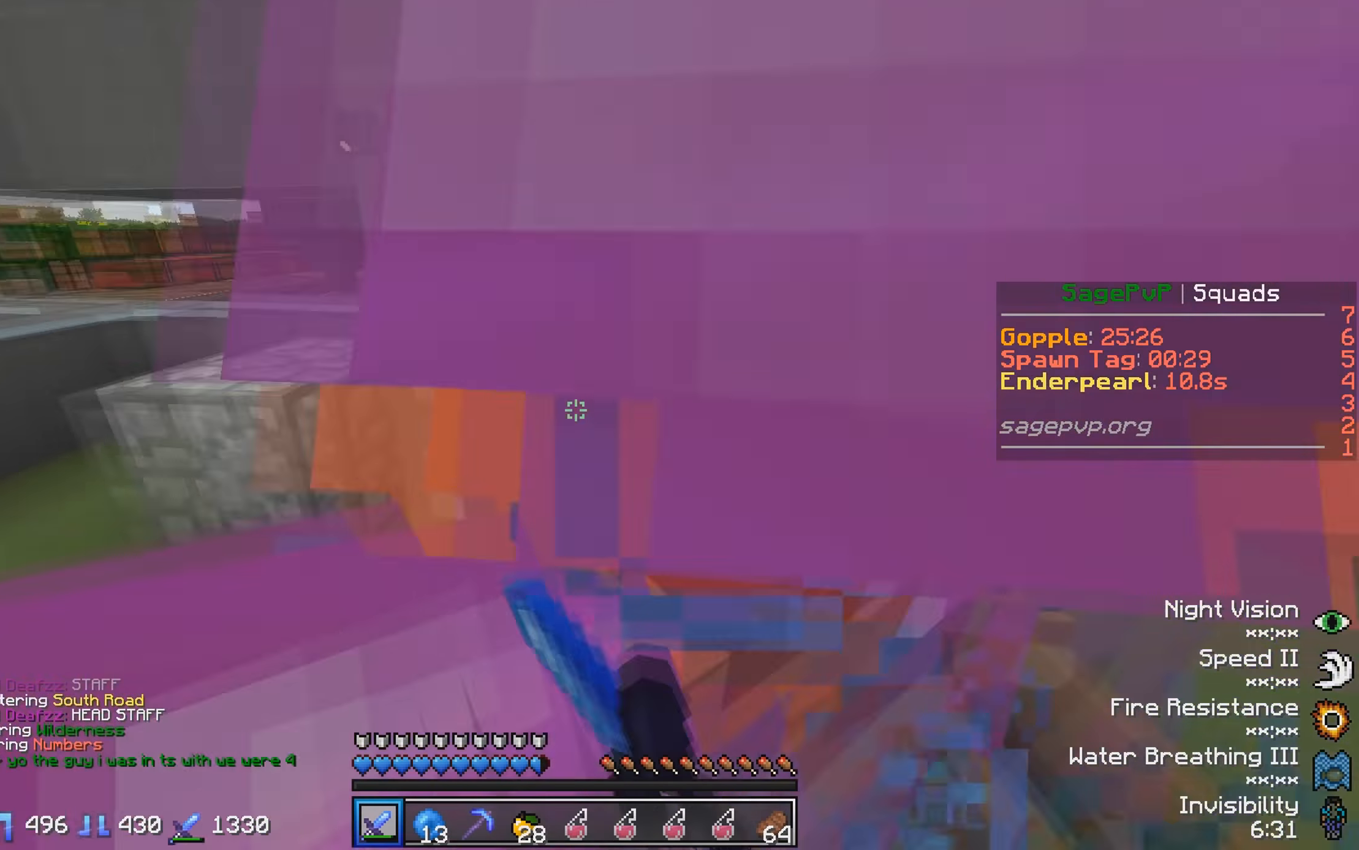
{"keys": [], "events": [[383, "a", "up"]]}
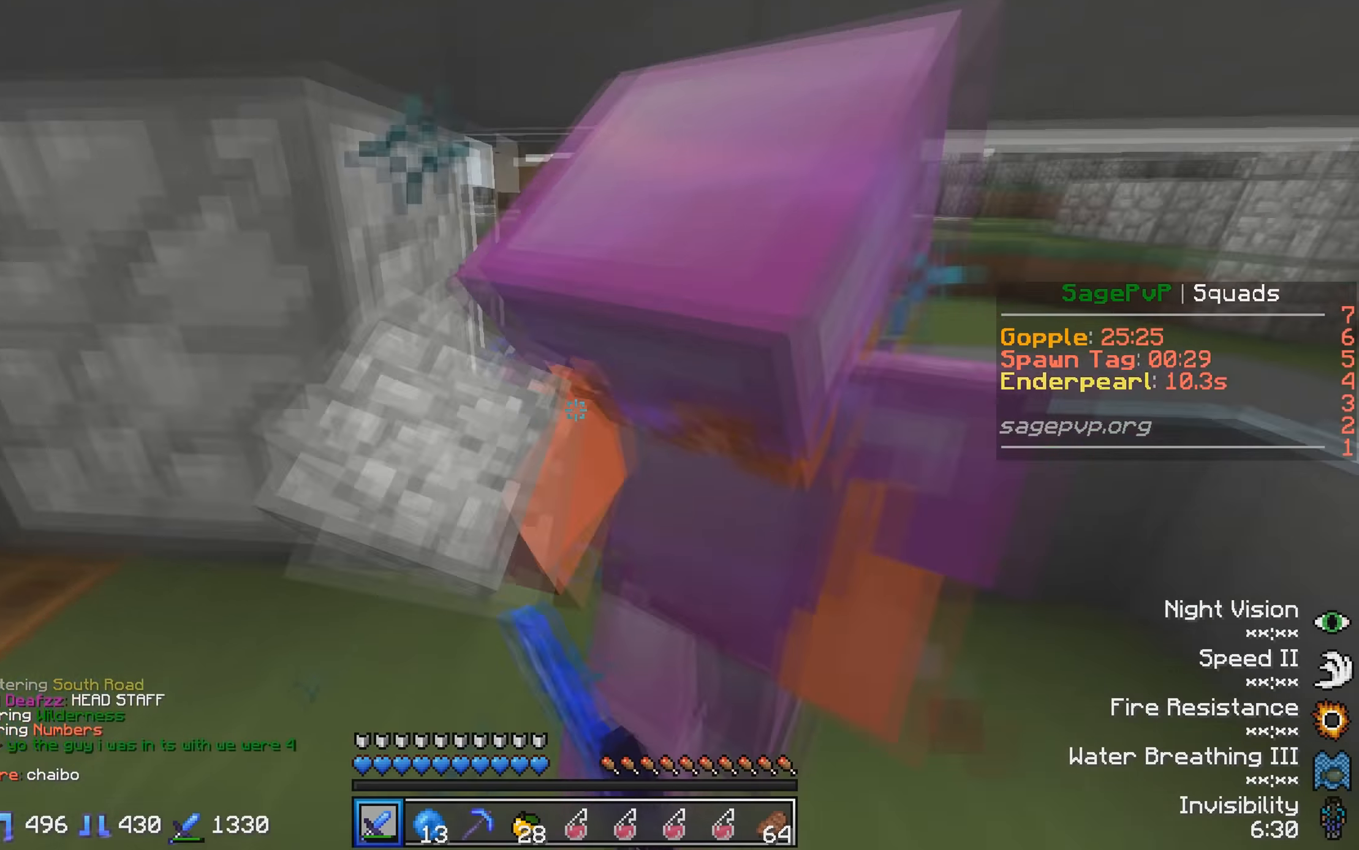
{"keys": [], "events": [[67, "d", "down"], [383, "d", "up"]]}
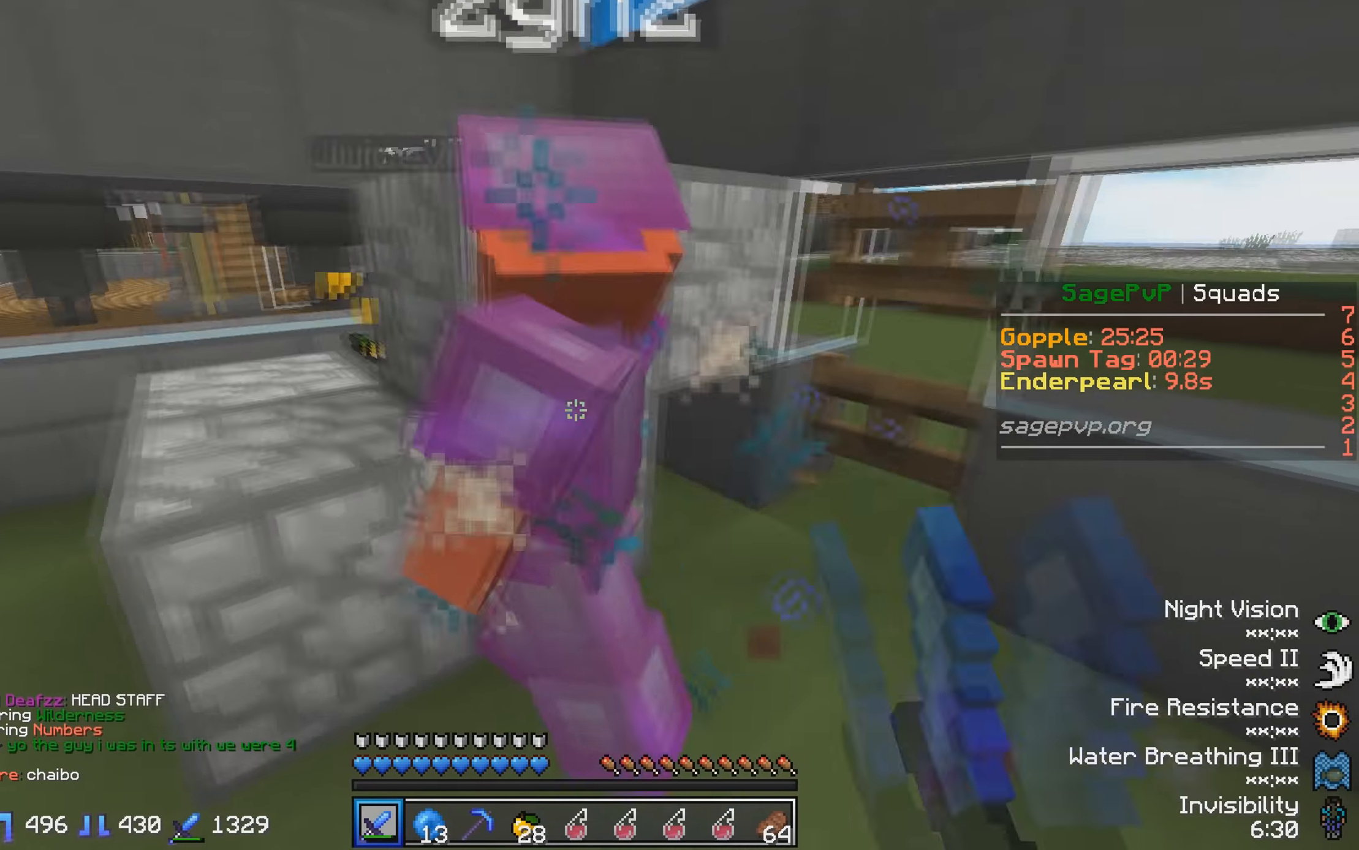
{"keys": [], "events": []}
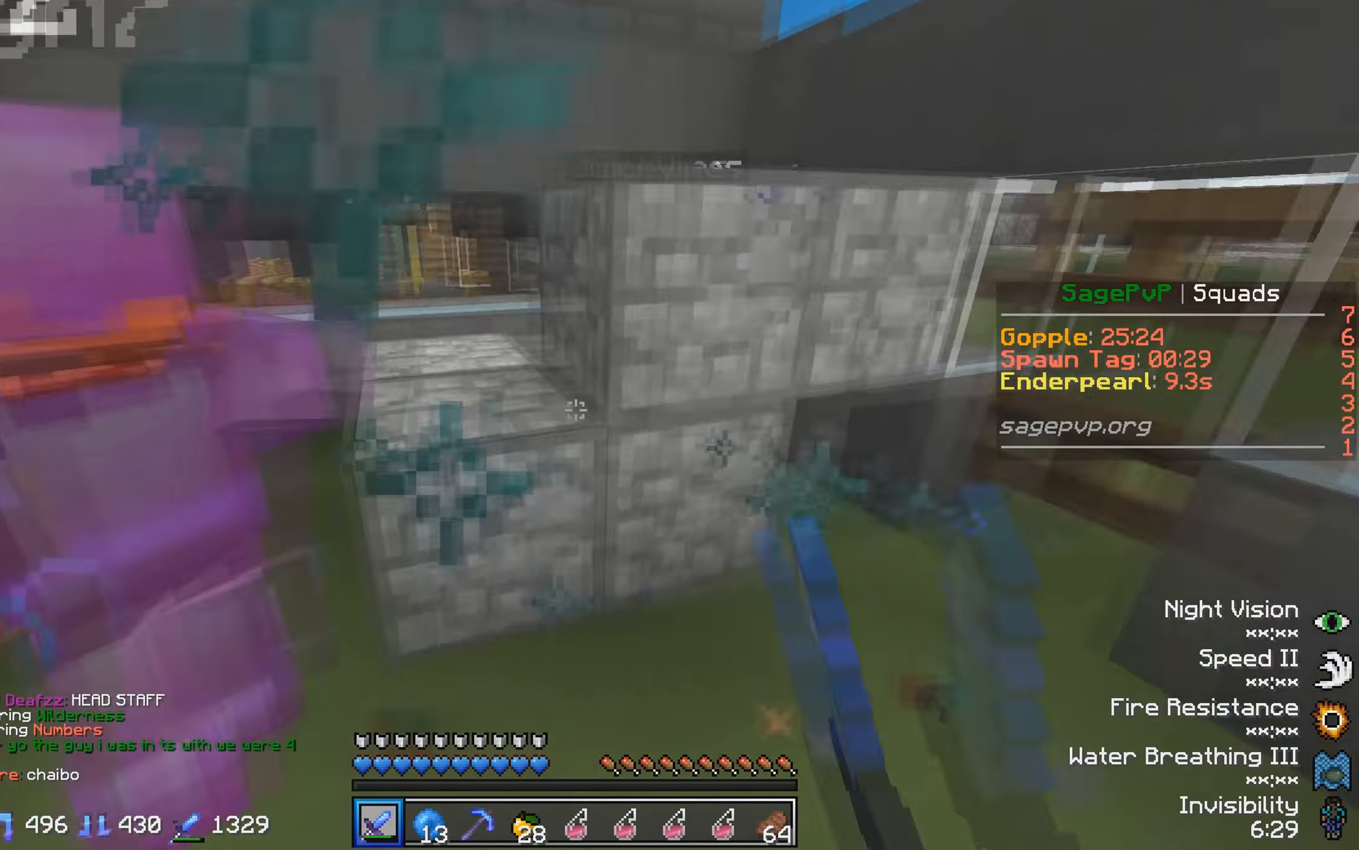
{"keys": ["w"], "events": [[67, "w", "down"], [217, "a", "down"], [433, "a", "up"]]}
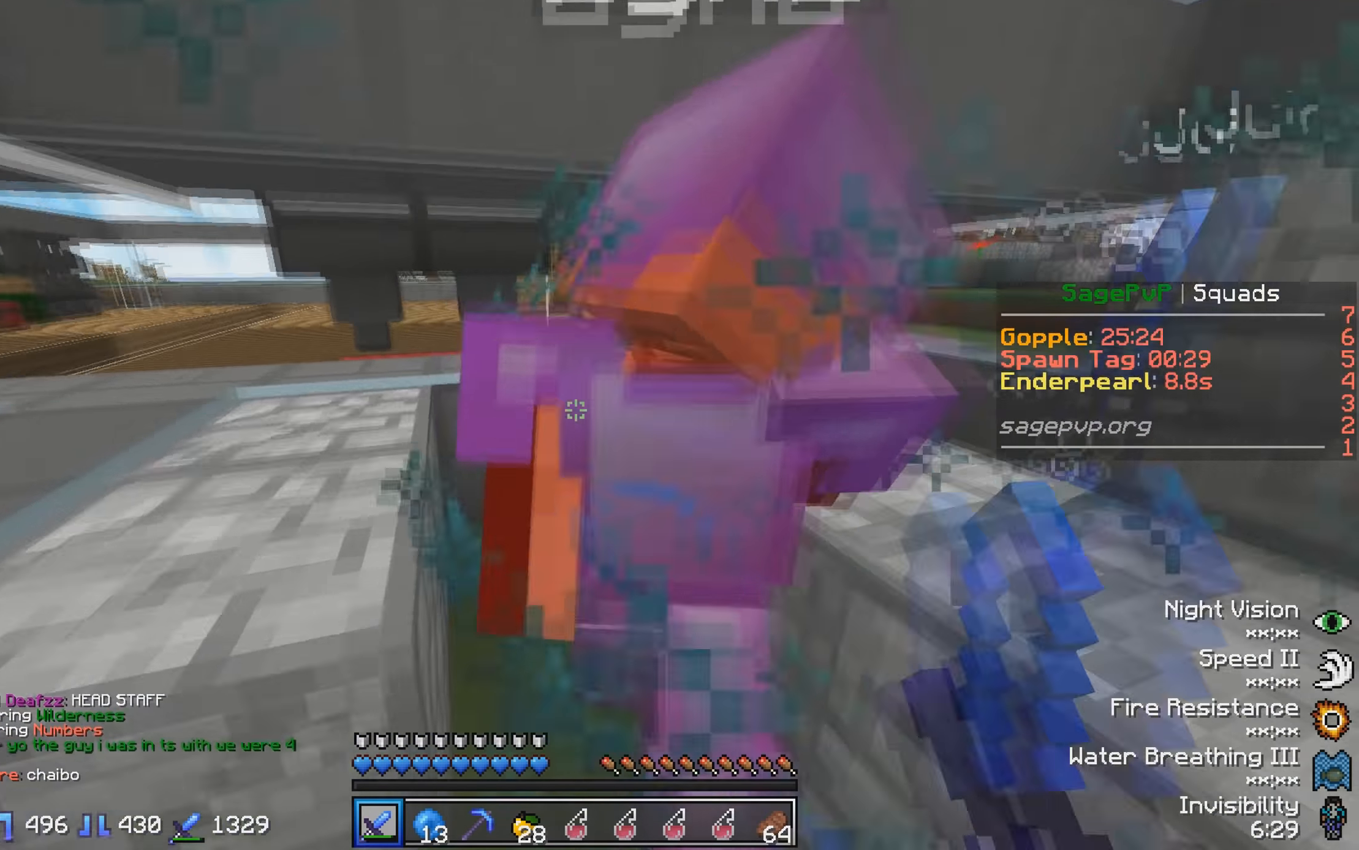
{"keys": ["w"], "events": []}